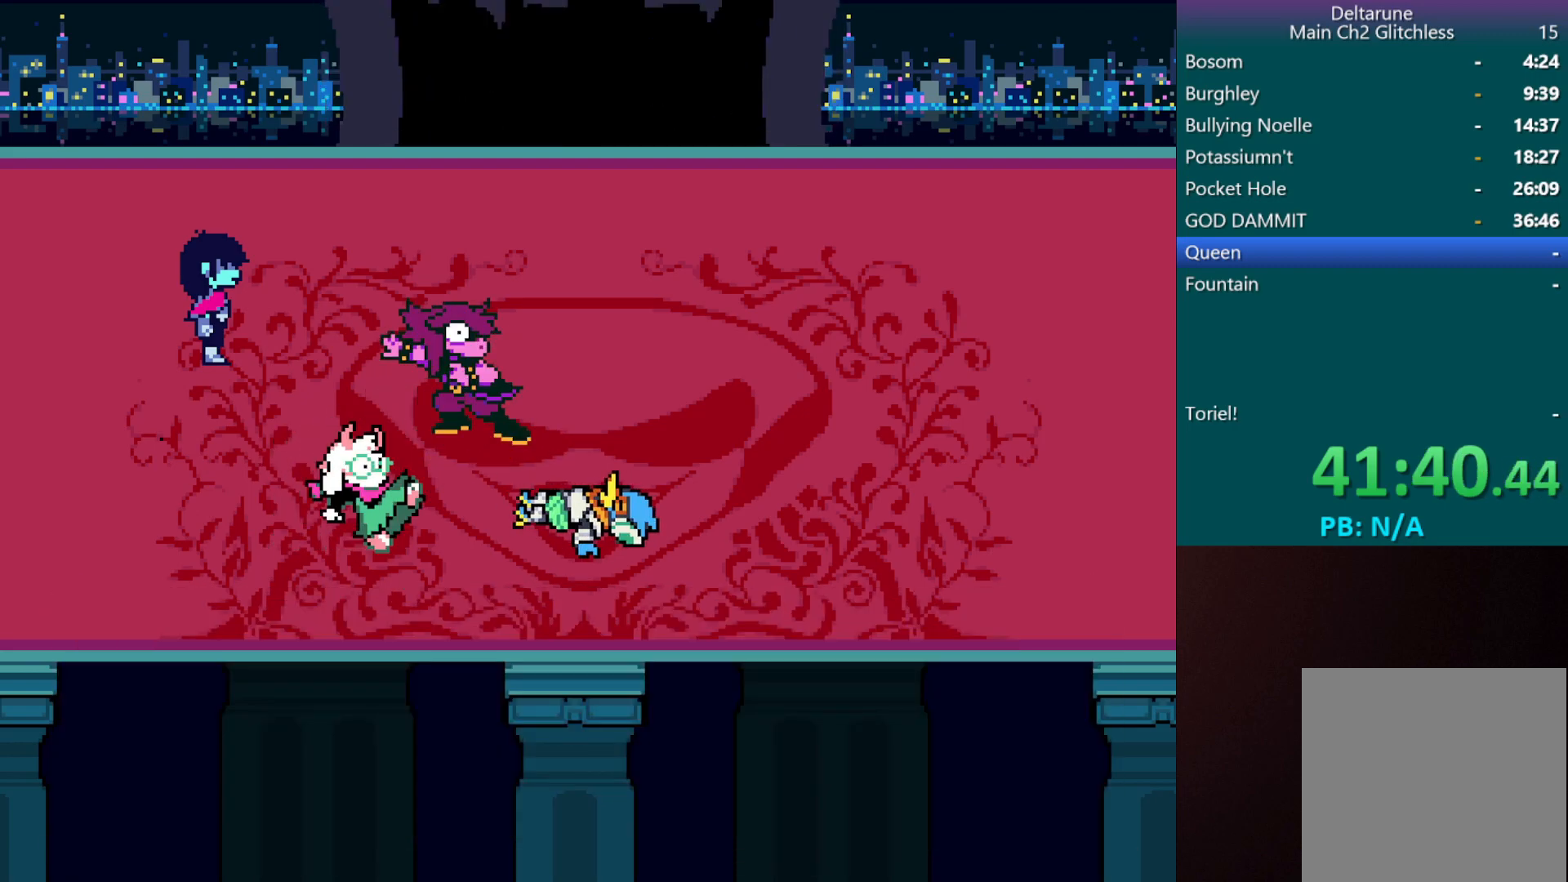
Gameplay with keyboard; each line is a JSON object with the keys held at the frame after it. "events" lists presses ("down") and releases ("up") of "c", "down", "left", "return", "right", "shift", "up", "x" and "z" between this image and that frame as [ms after this image, input, new state], when the widget could be followed in between. No other keys are recorded. Mouse input is not recorded.
{"keys": ["c", "right", "x"], "events": []}
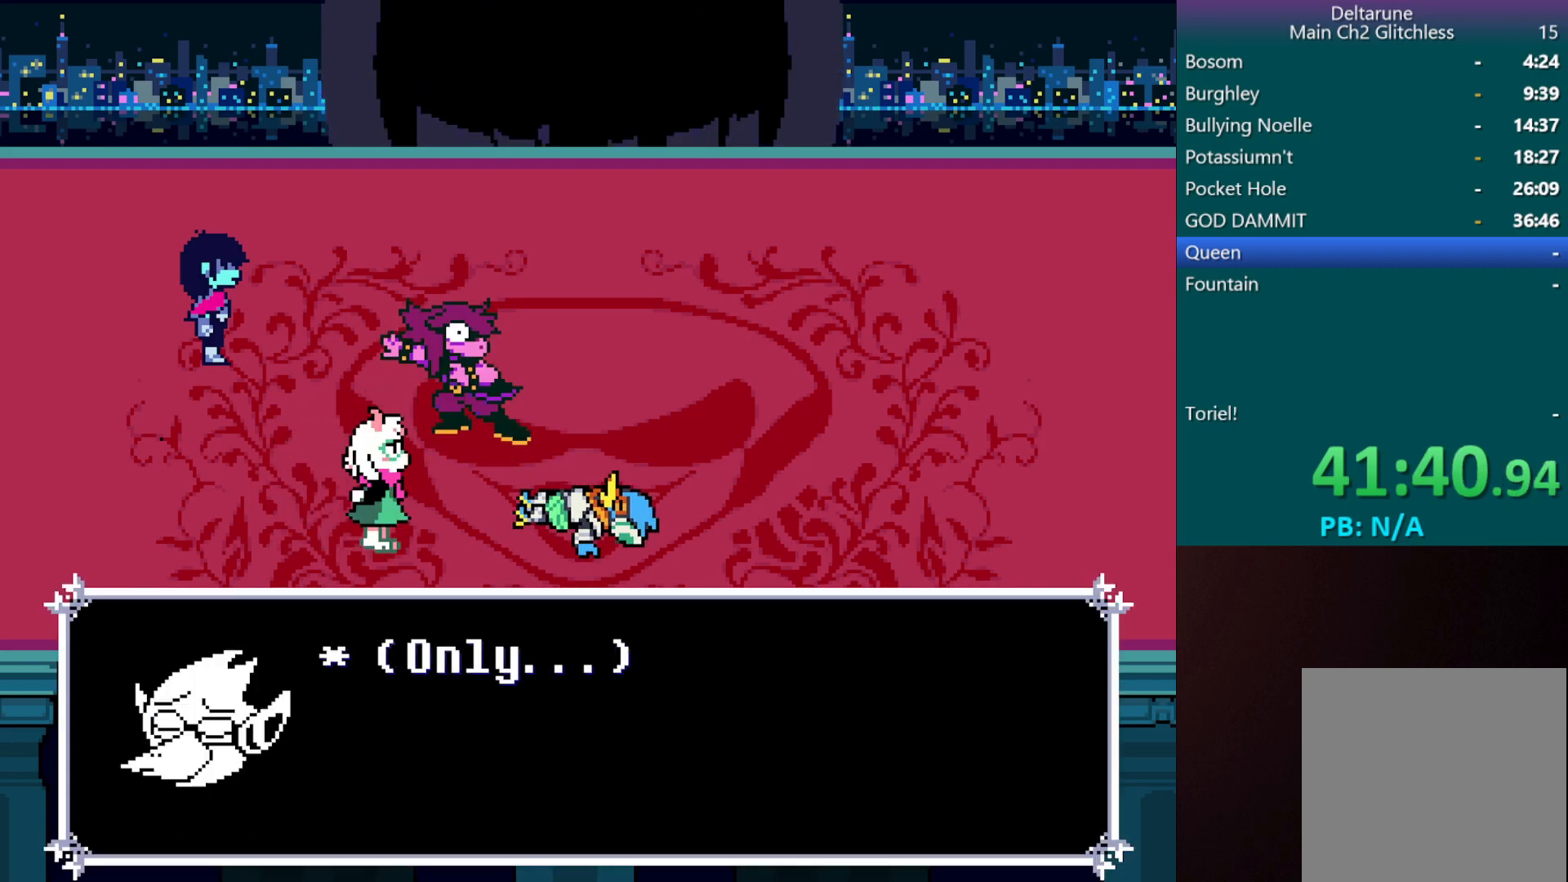
{"keys": ["c", "right", "x"], "events": []}
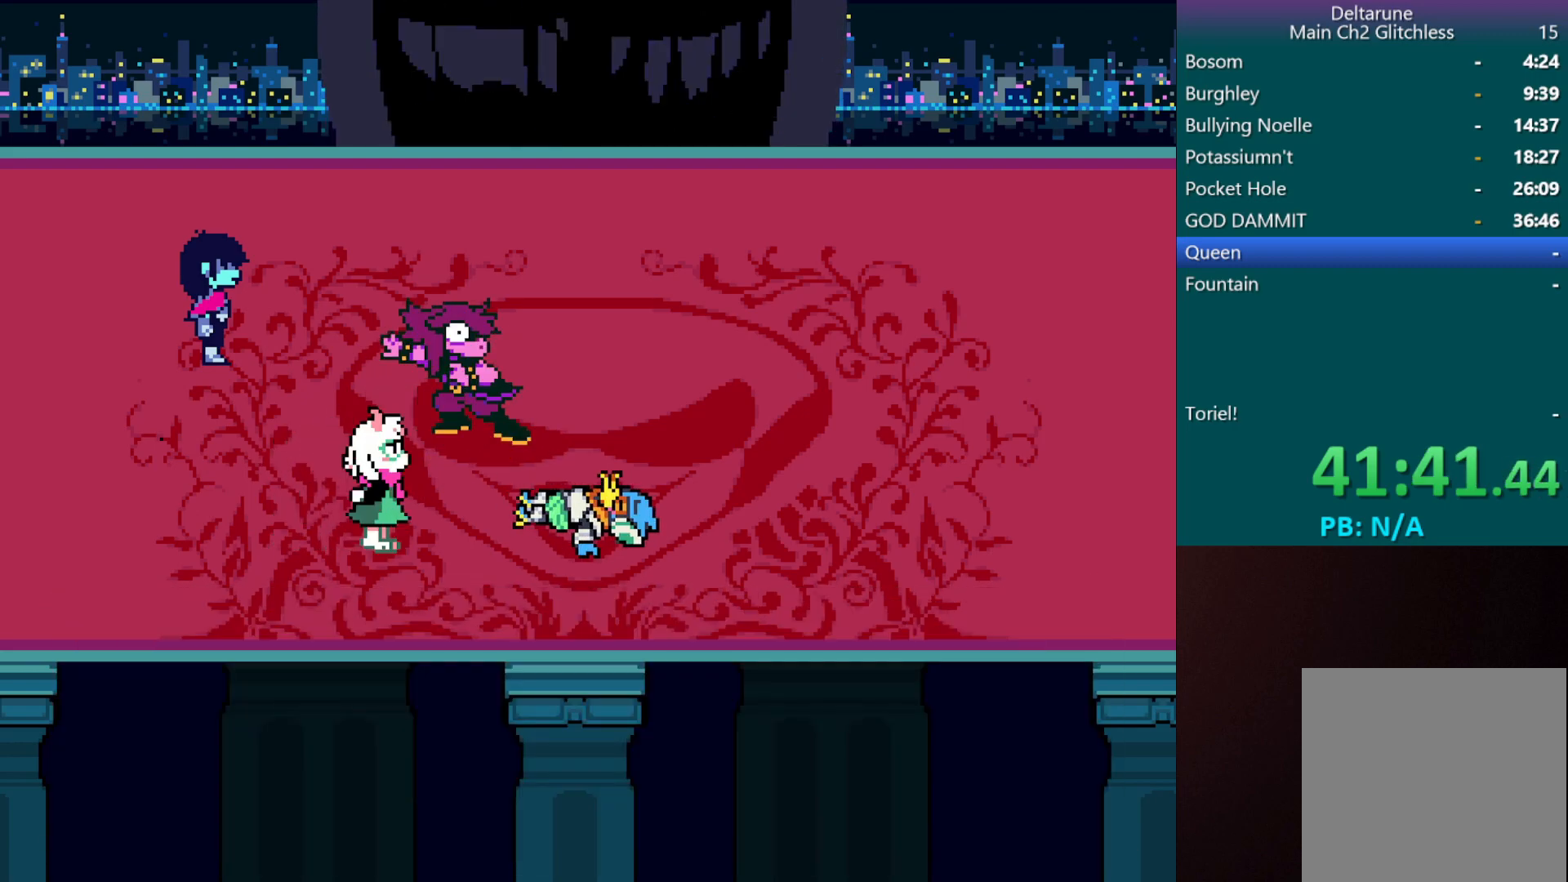
{"keys": ["c", "right", "x"], "events": []}
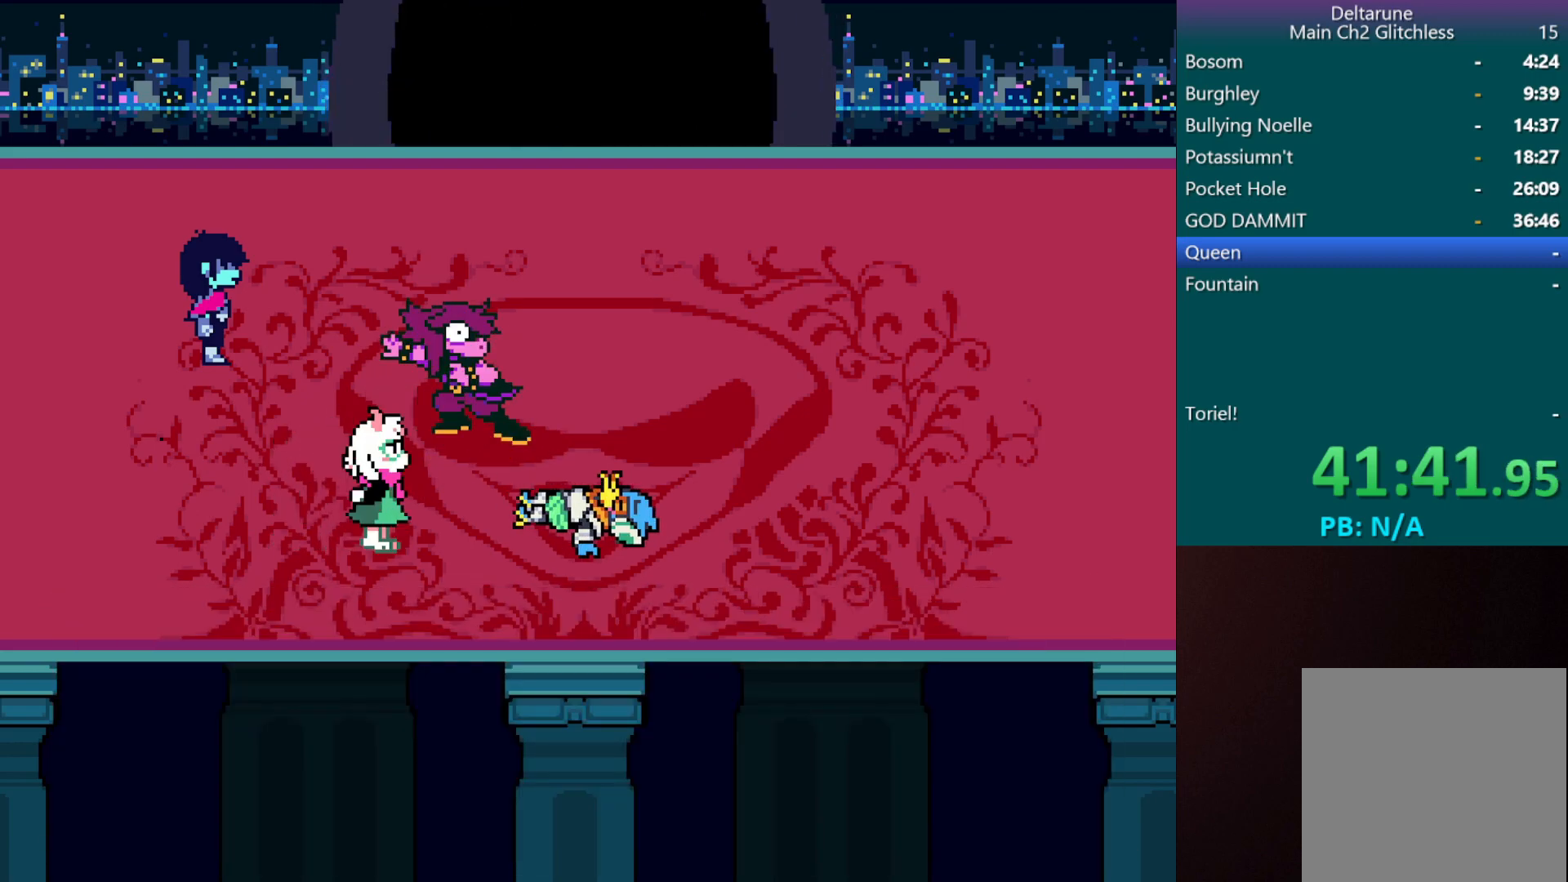
{"keys": ["c", "right", "x"], "events": []}
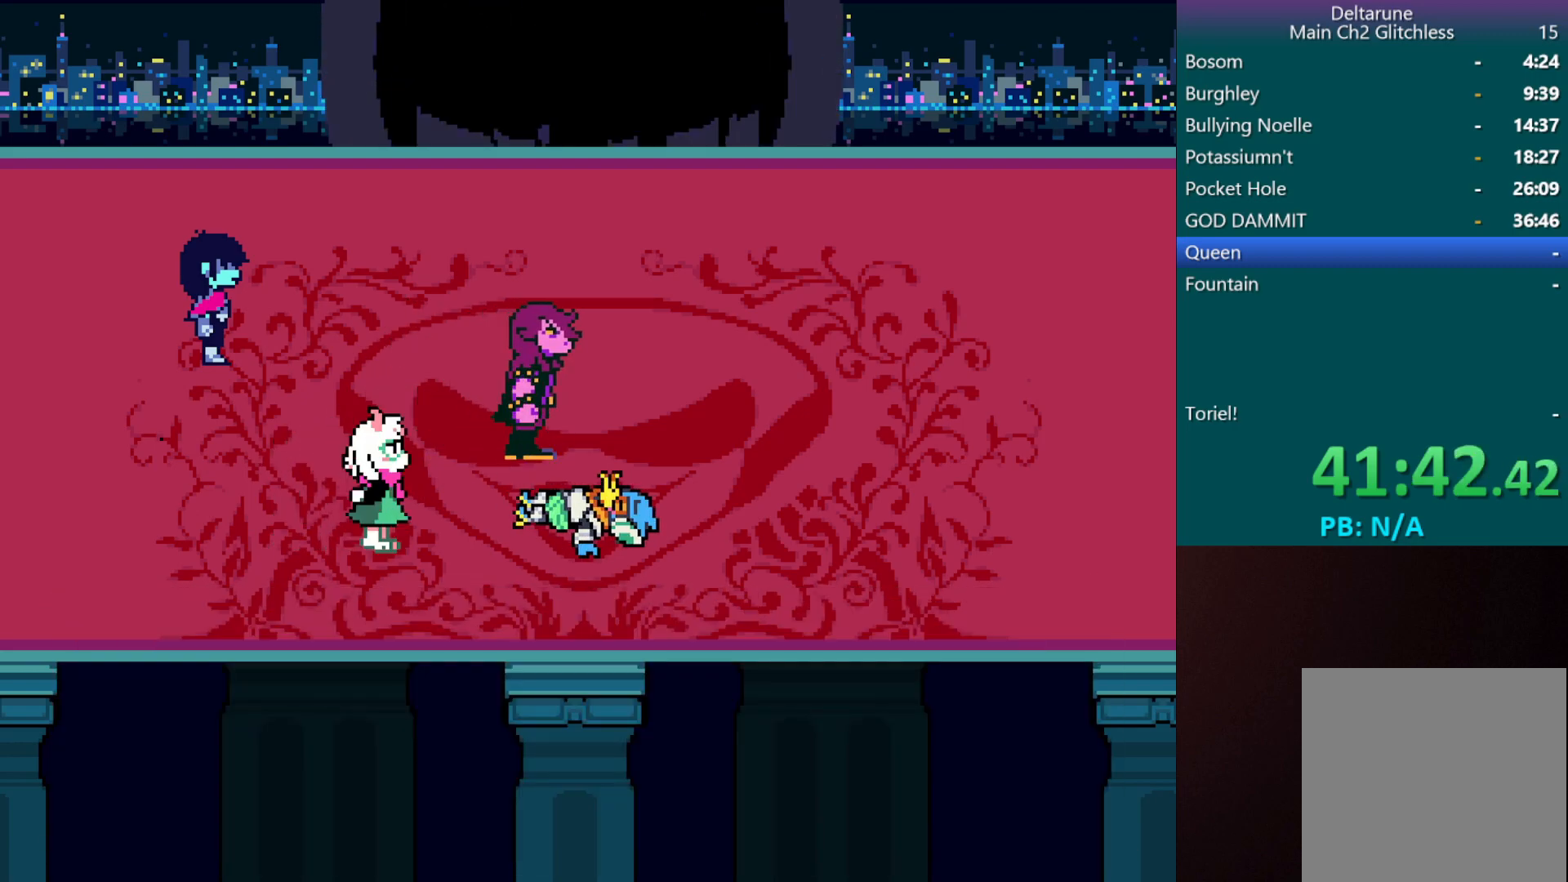
{"keys": ["c", "right", "x"], "events": []}
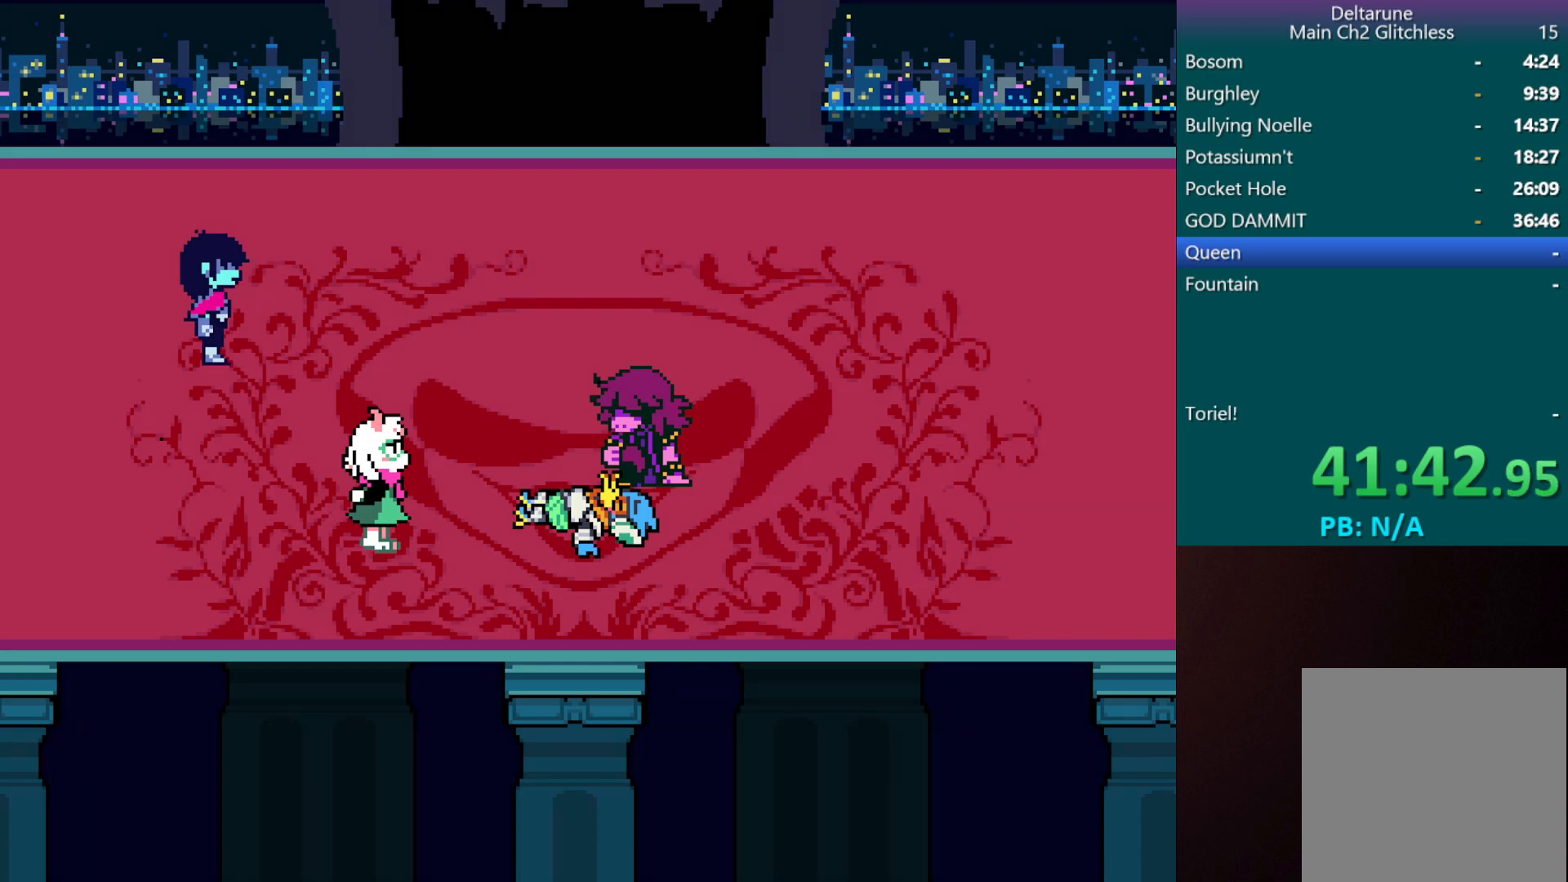
{"keys": ["c", "right", "x"], "events": []}
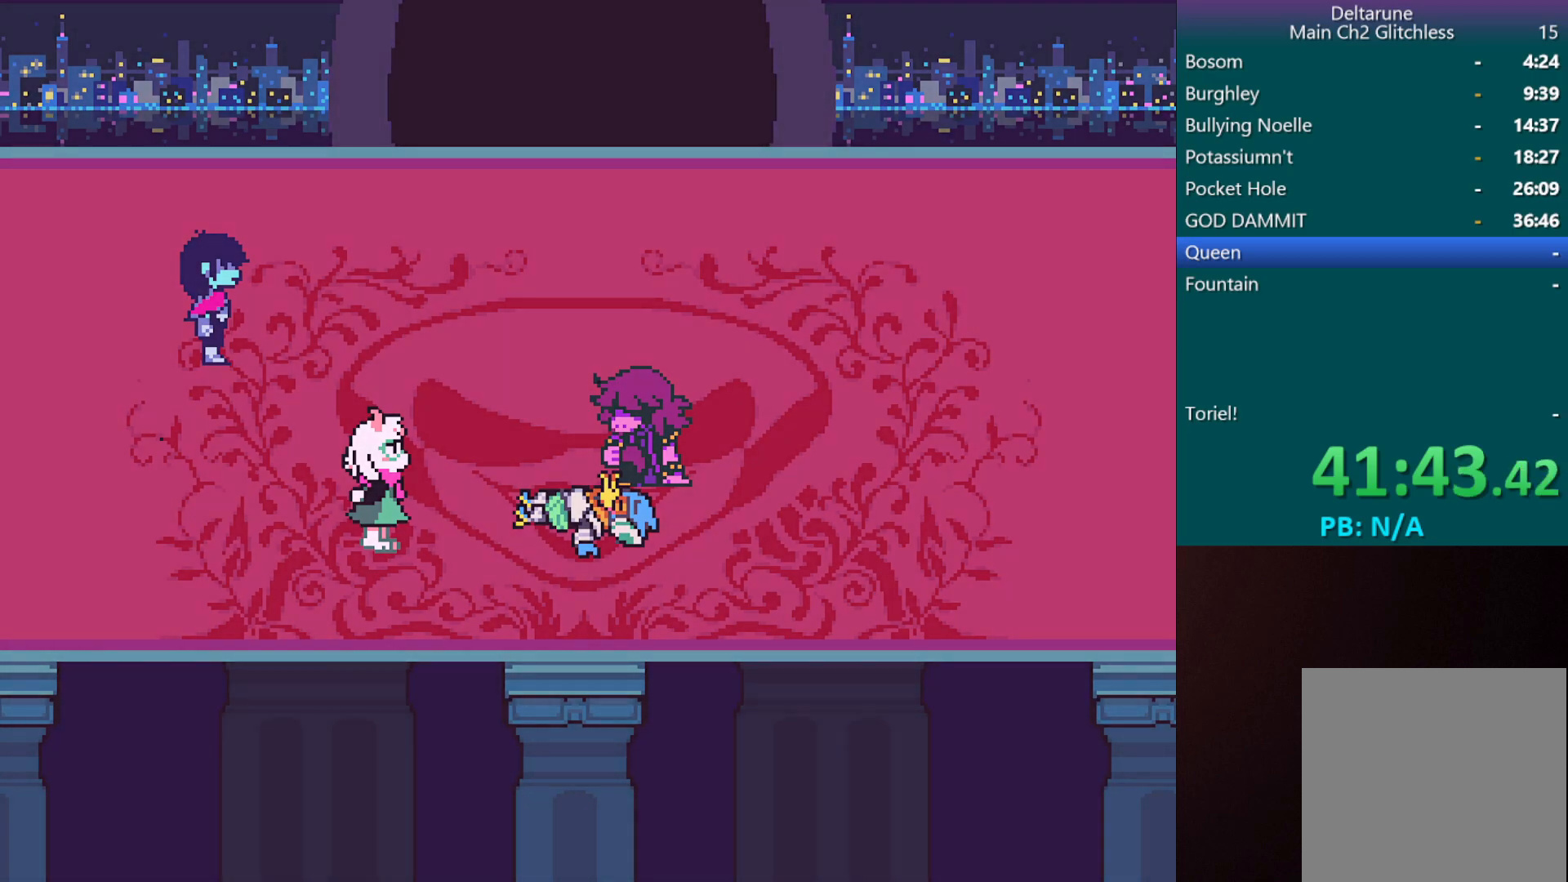
{"keys": ["c", "right", "x"], "events": []}
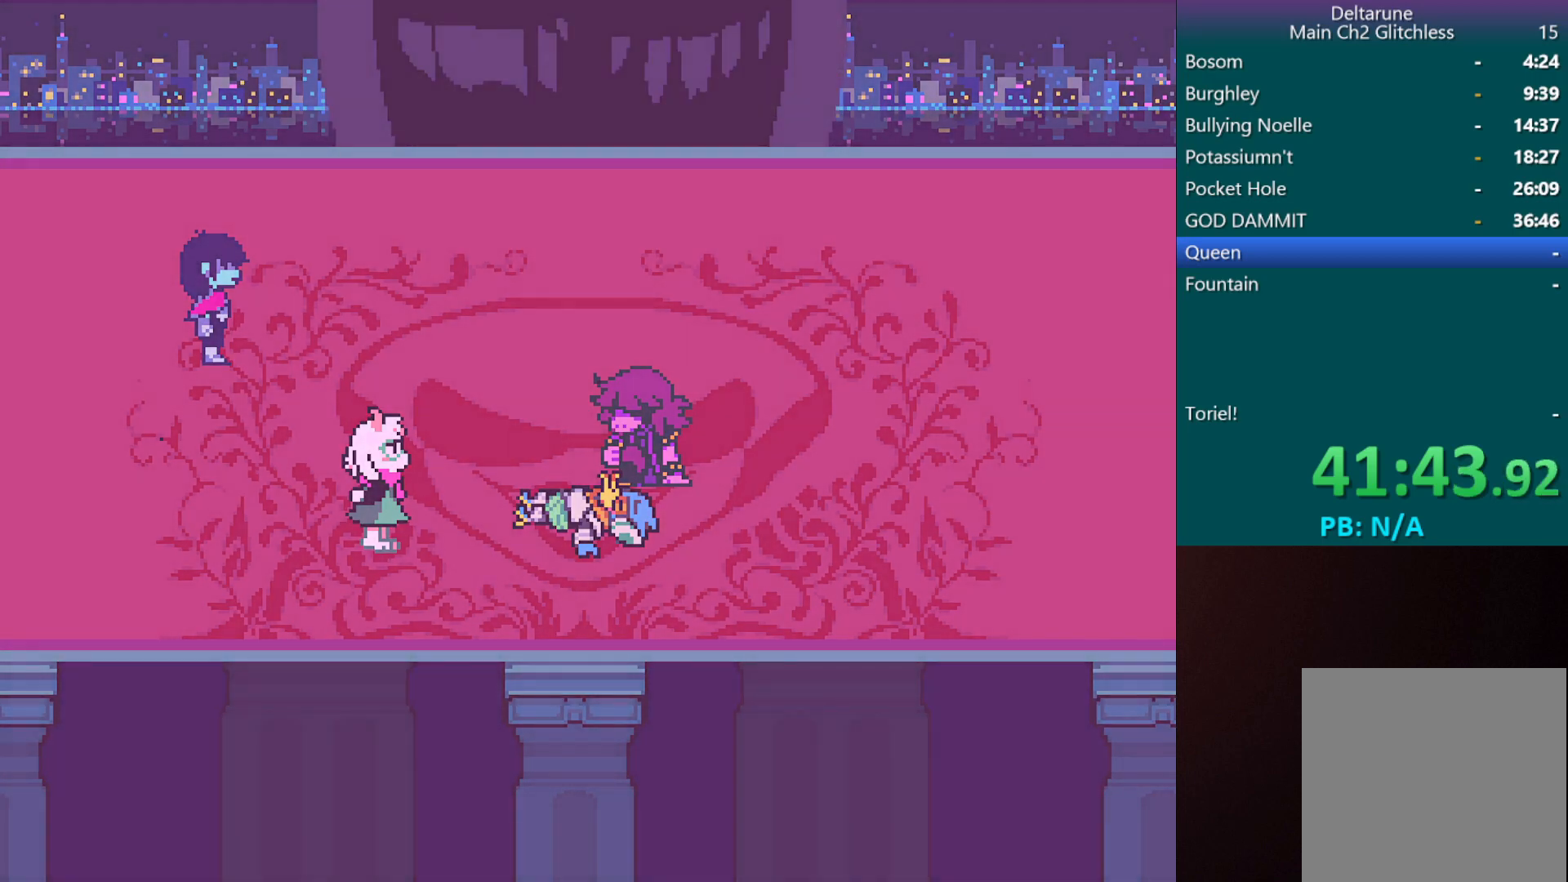
{"keys": ["c", "right", "x"], "events": []}
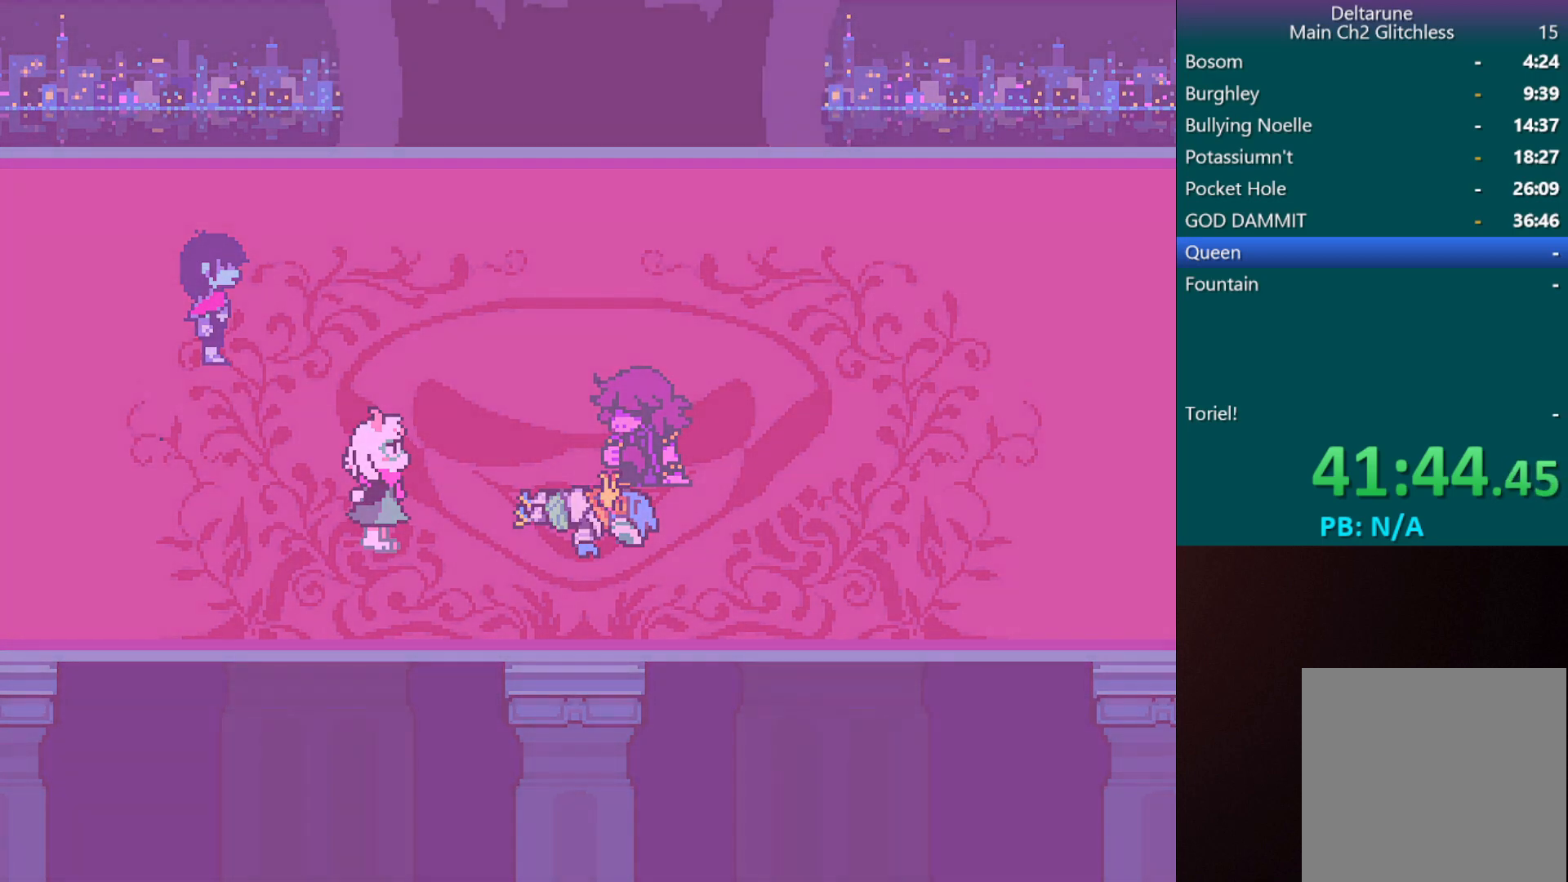
{"keys": ["c", "right", "x"], "events": []}
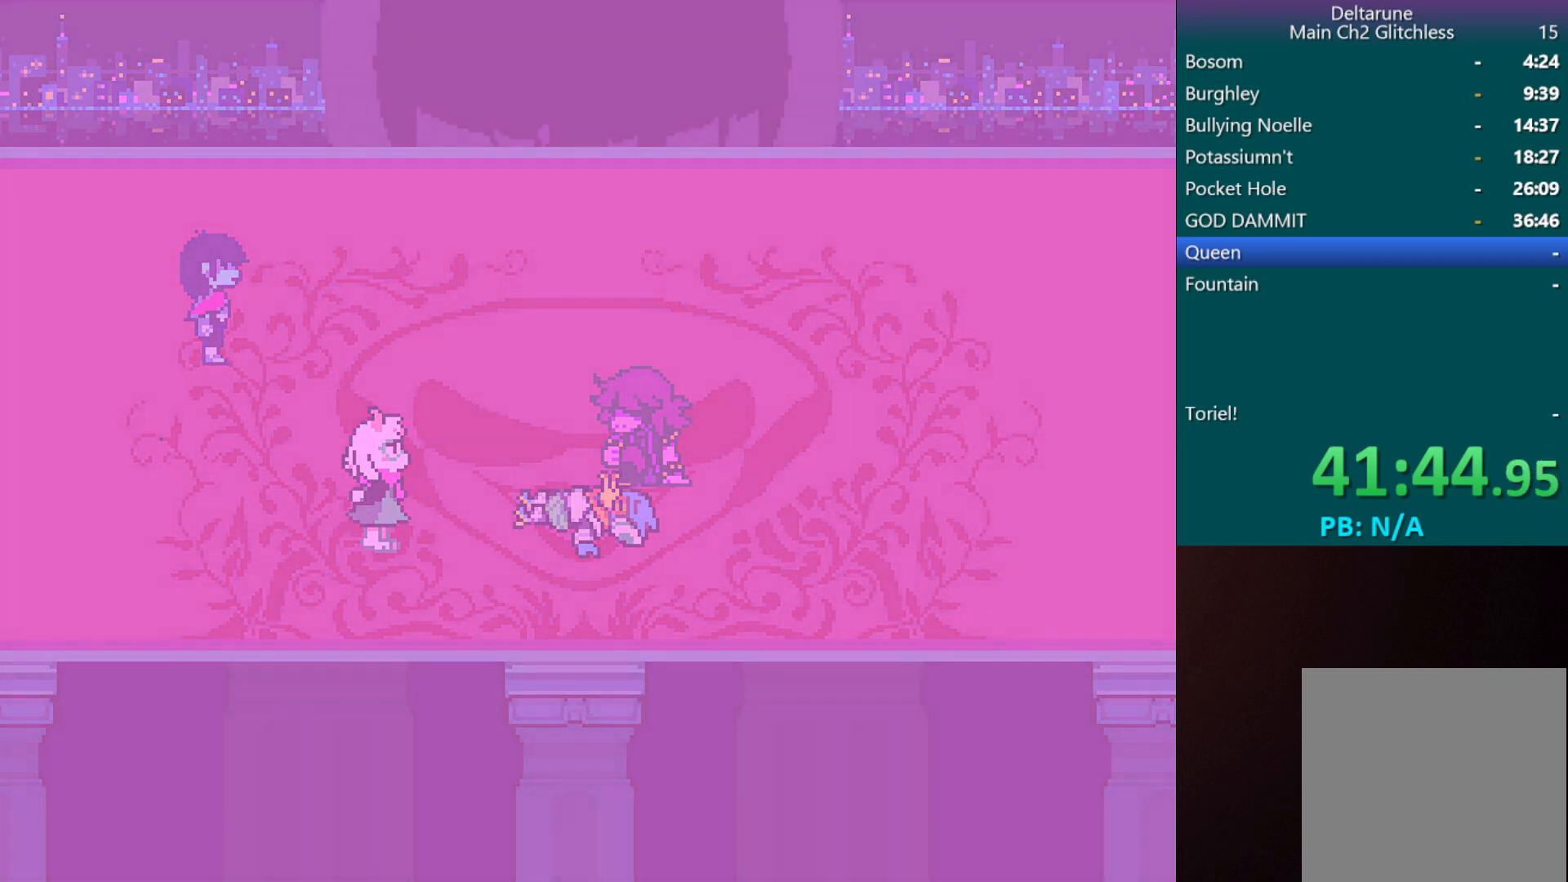
{"keys": ["c", "right", "x"], "events": []}
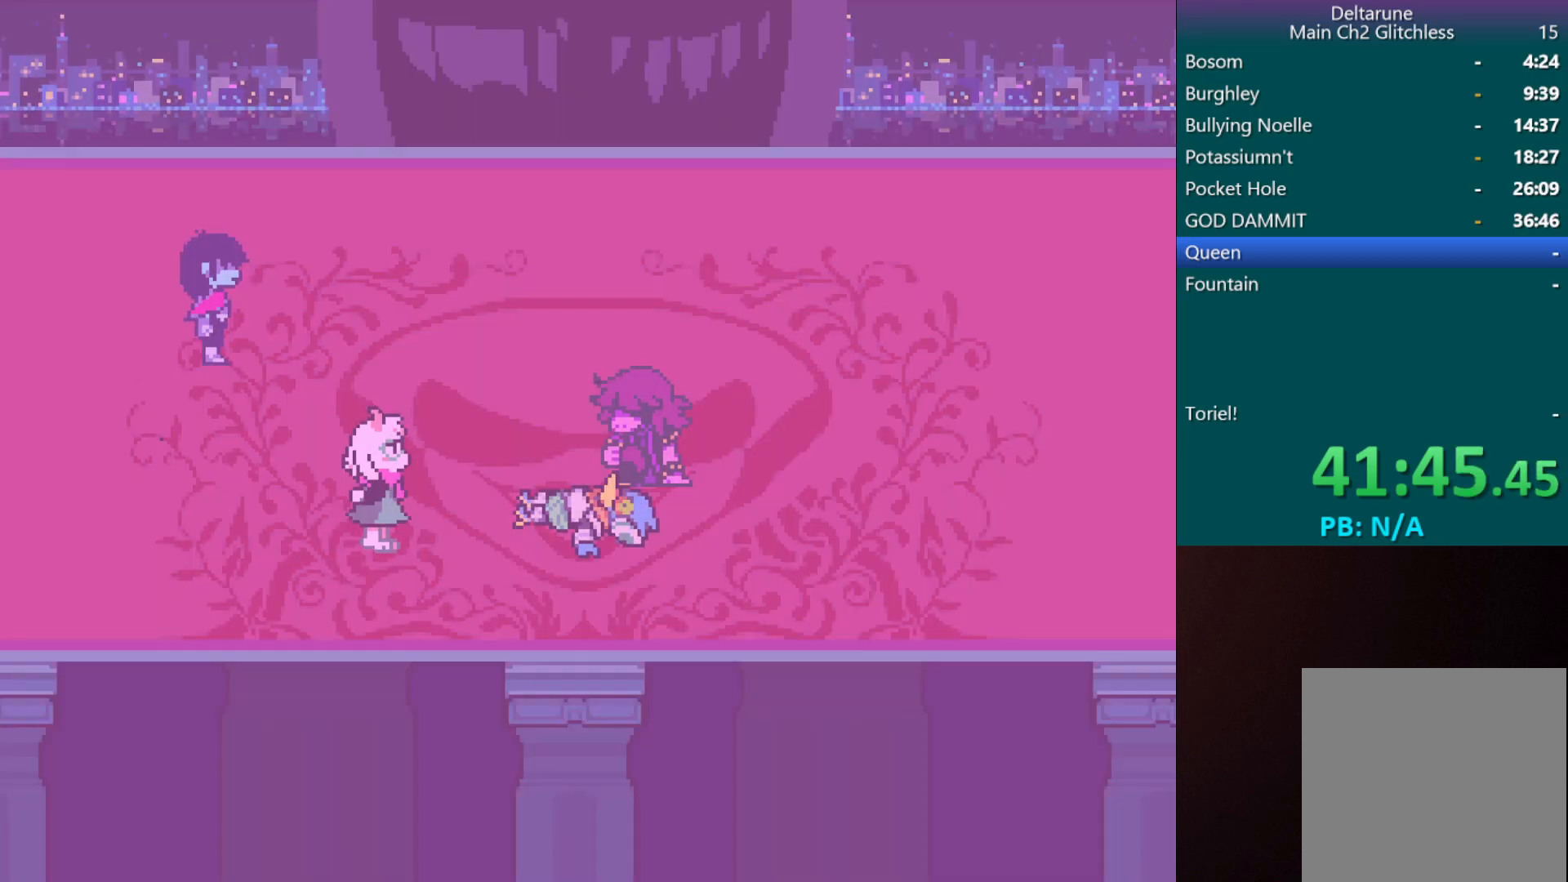
{"keys": ["c", "right", "x"], "events": []}
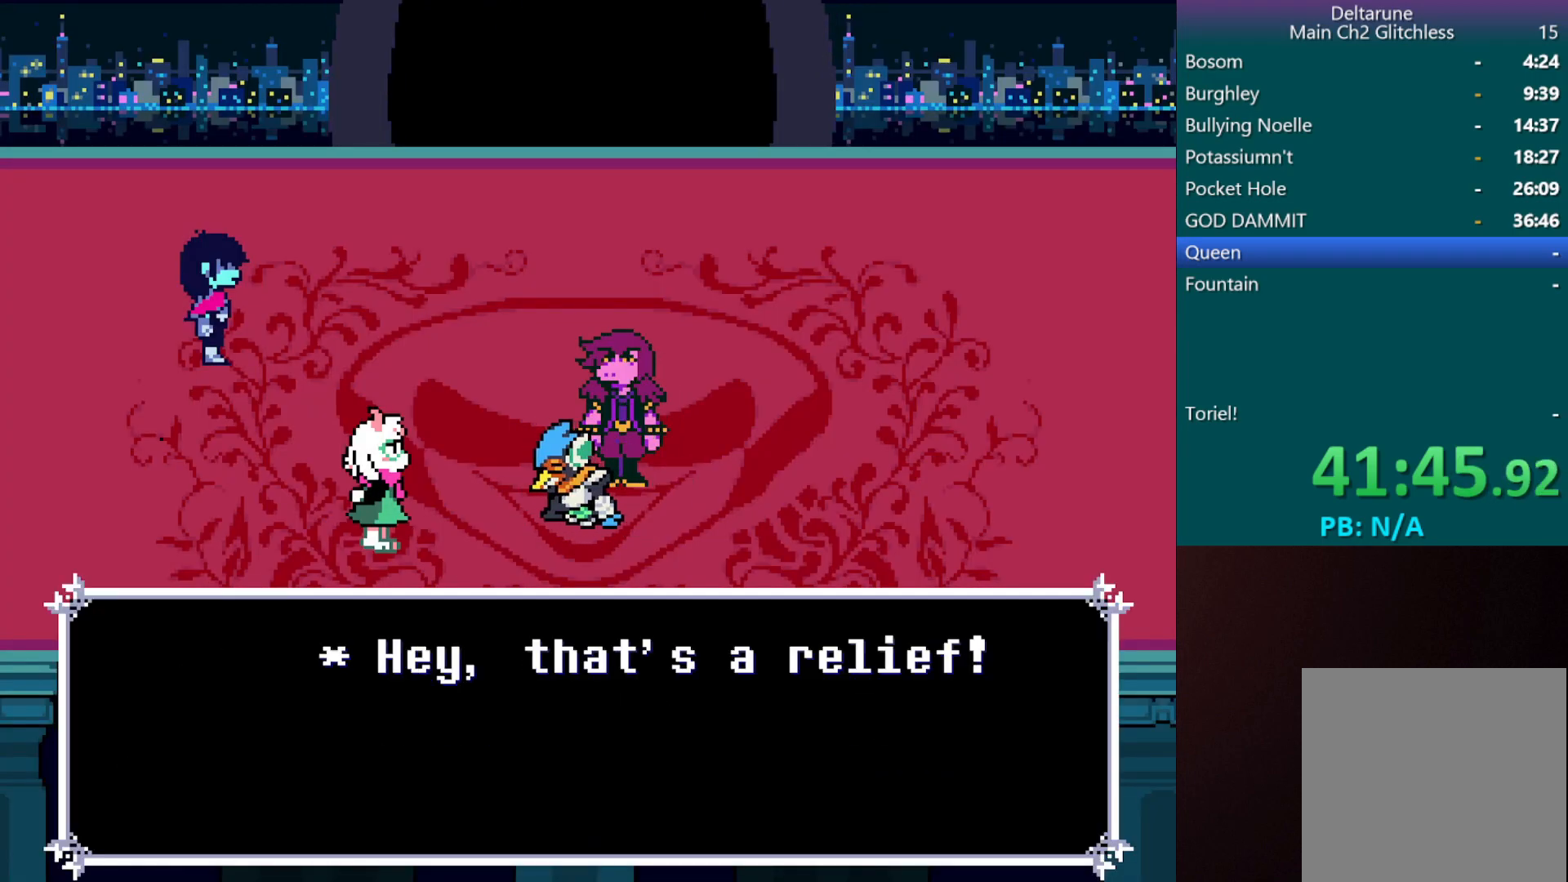
{"keys": ["c", "right", "x"], "events": []}
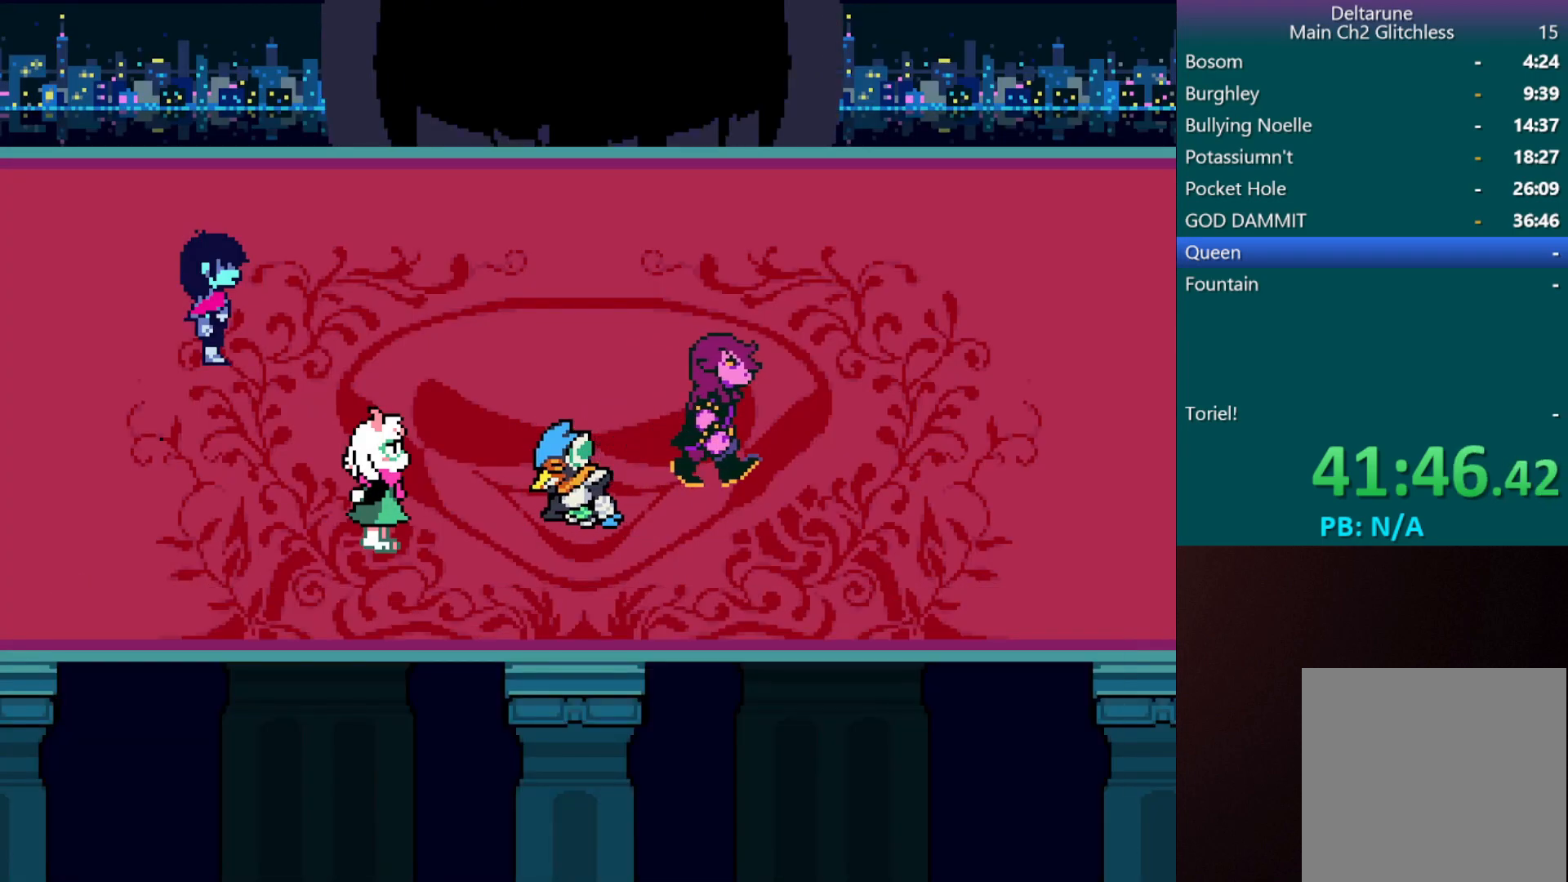
{"keys": ["c", "right", "x"], "events": []}
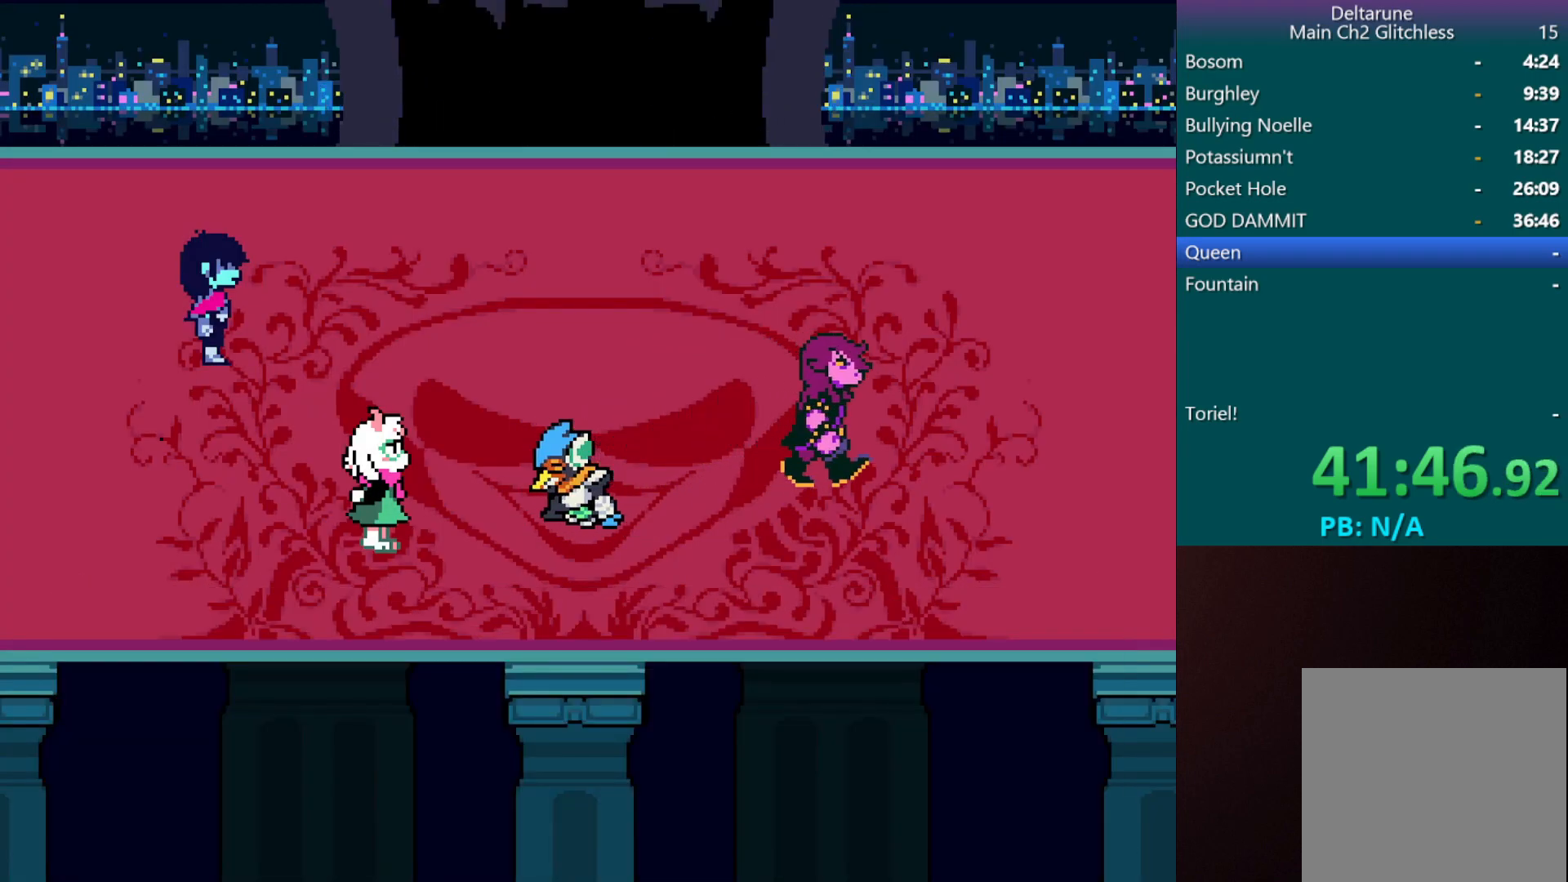
{"keys": ["c", "right", "x"], "events": []}
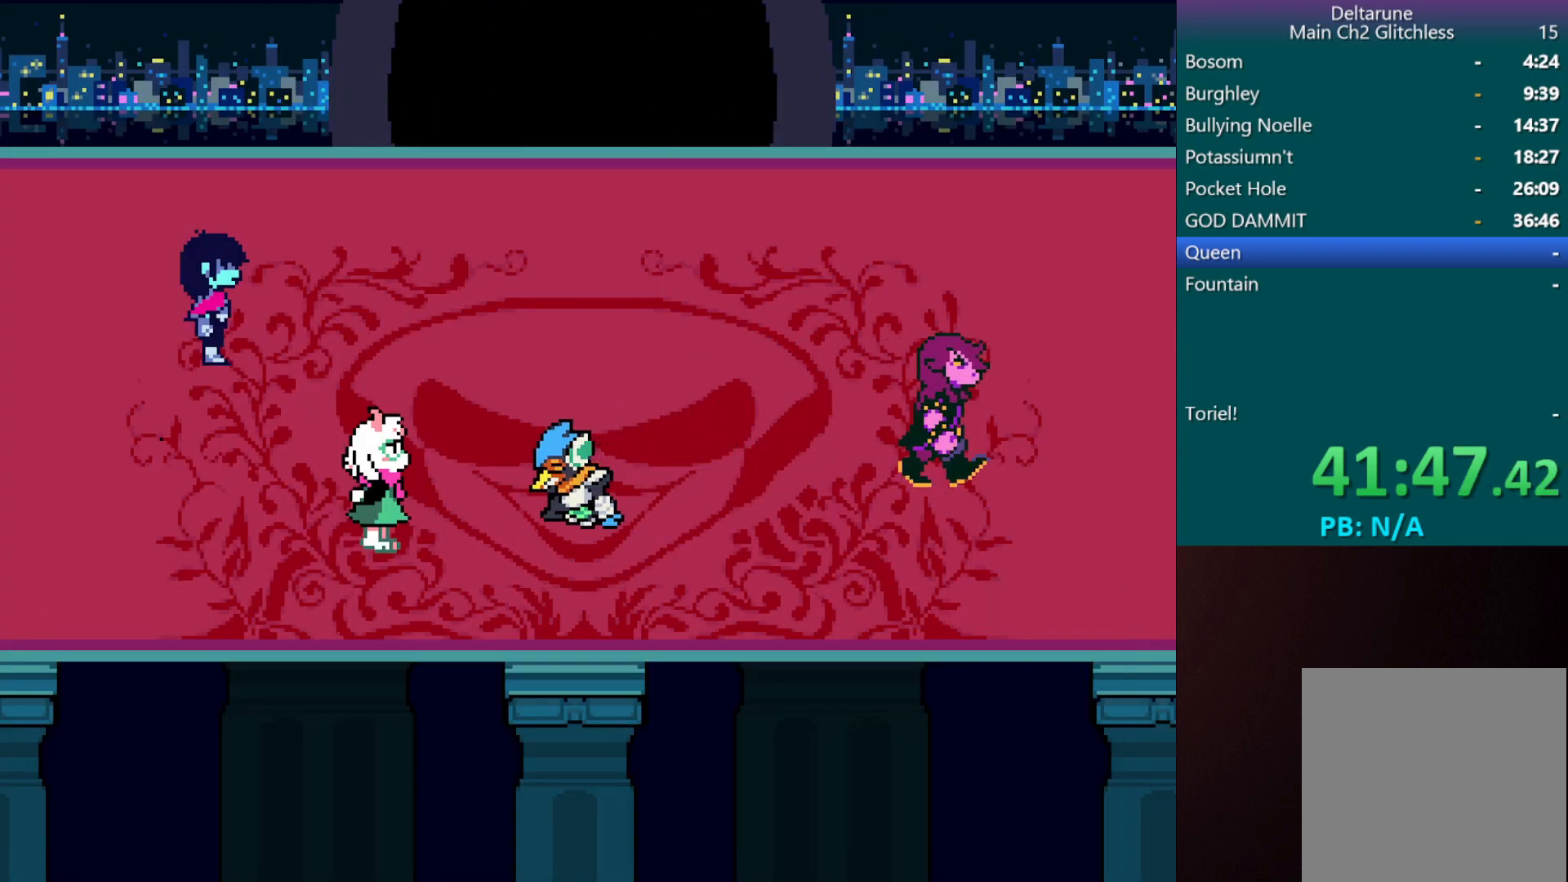
{"keys": ["c", "right", "x"], "events": []}
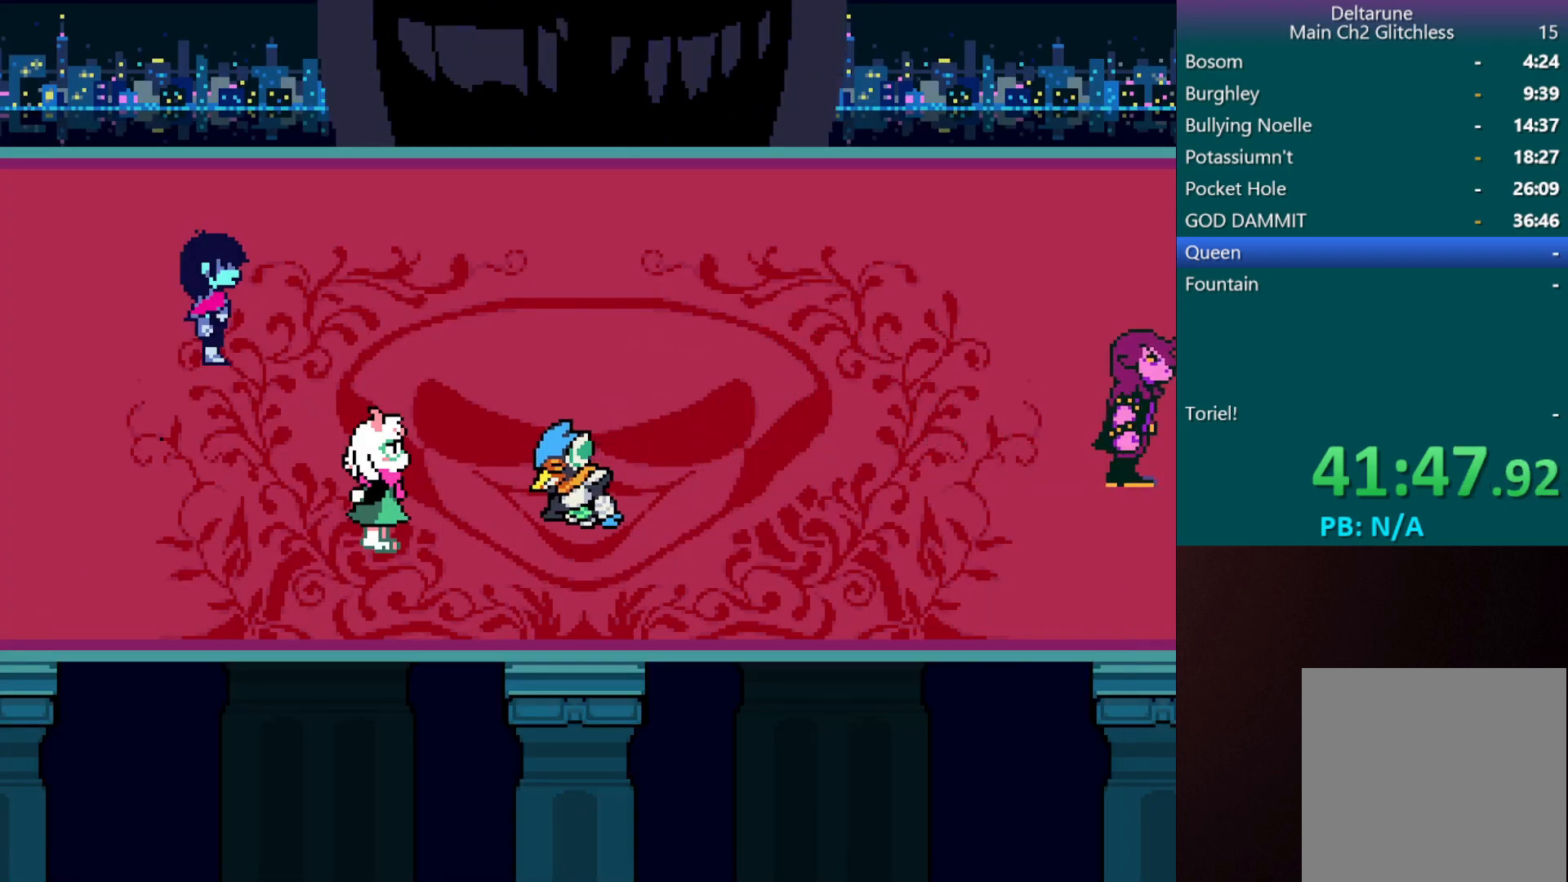
{"keys": ["c", "right", "x"], "events": []}
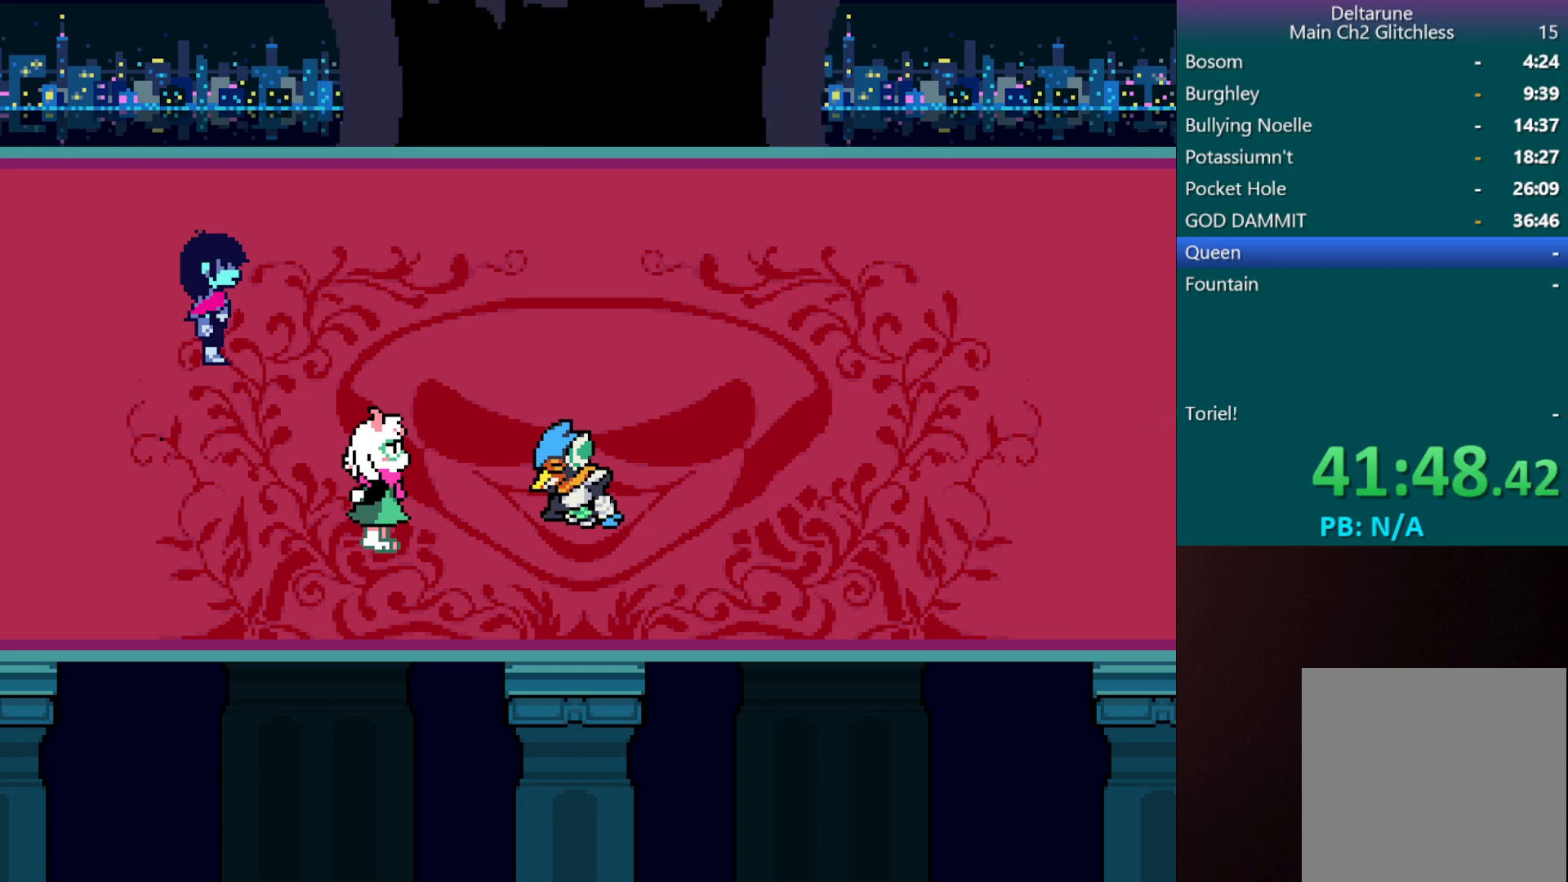
{"keys": ["c", "right", "x"], "events": []}
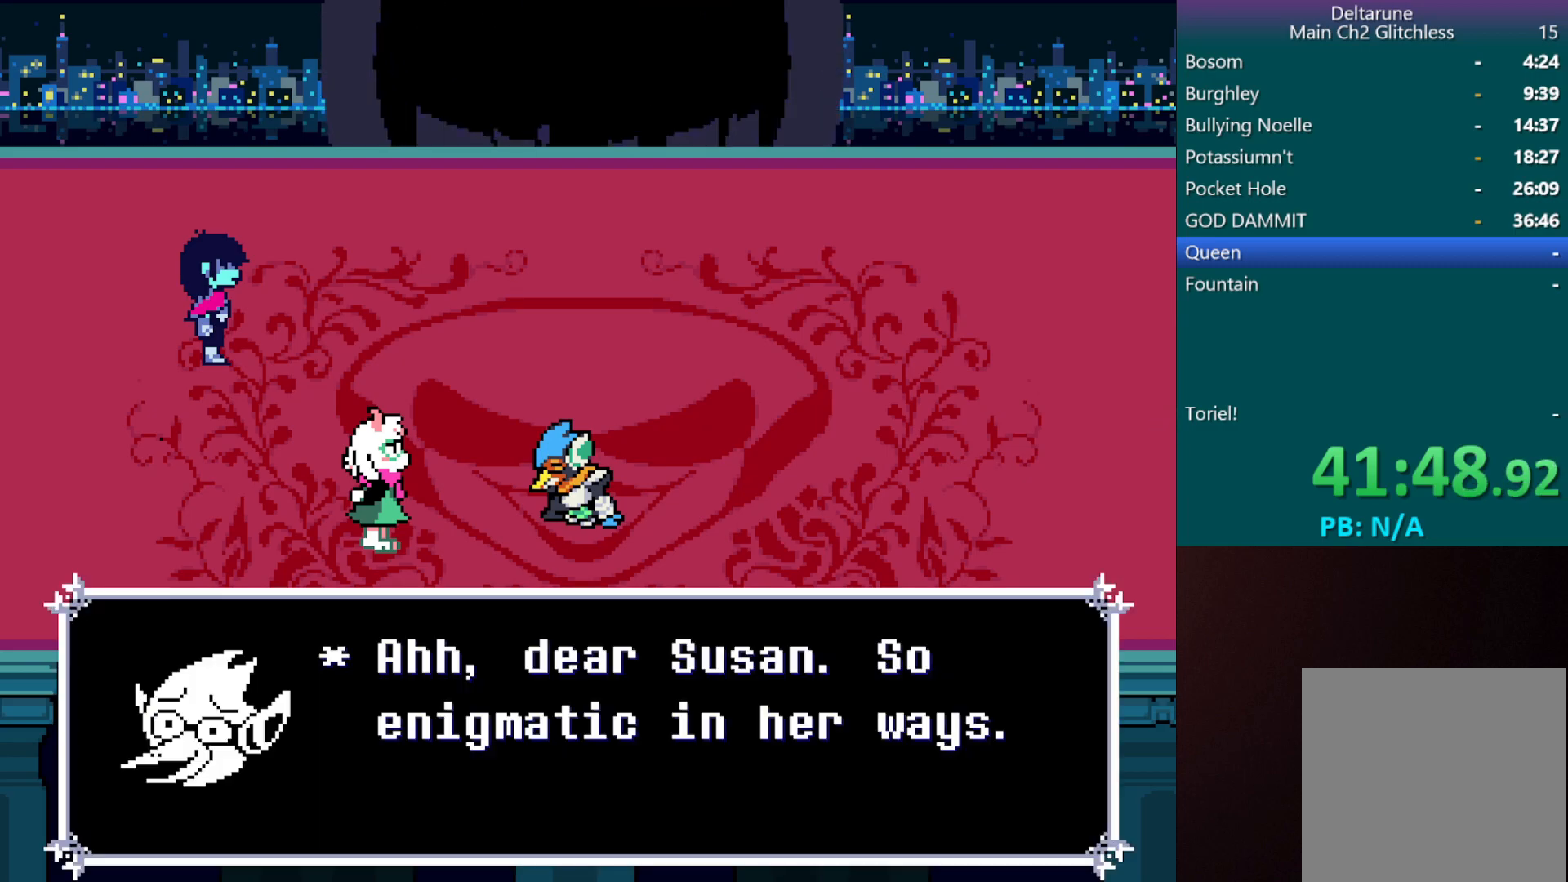
{"keys": ["c", "right", "x"], "events": []}
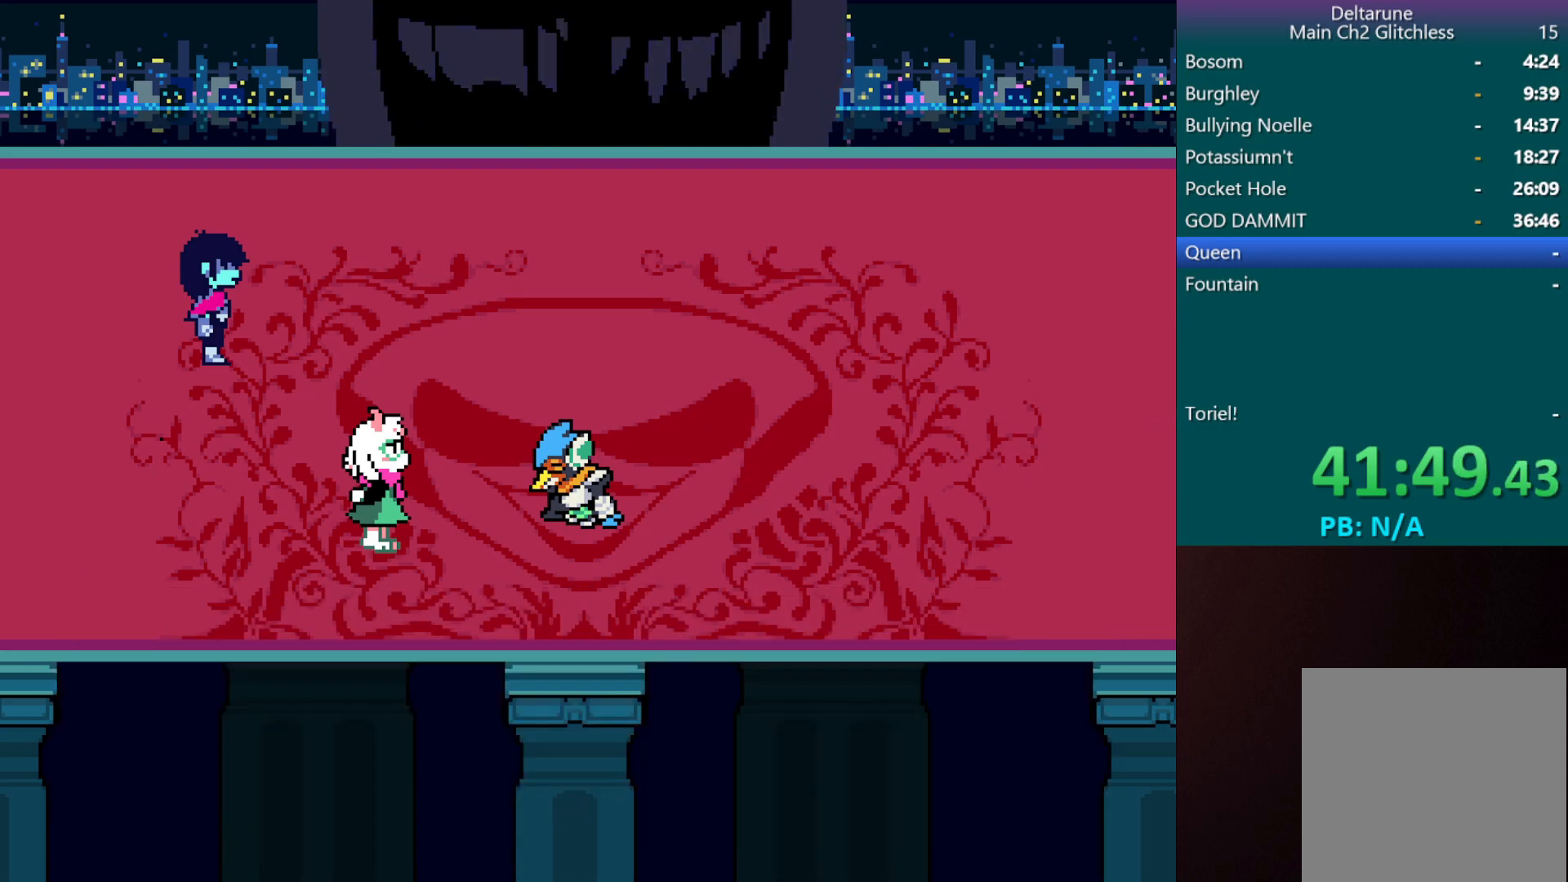
{"keys": ["c", "right", "x"], "events": []}
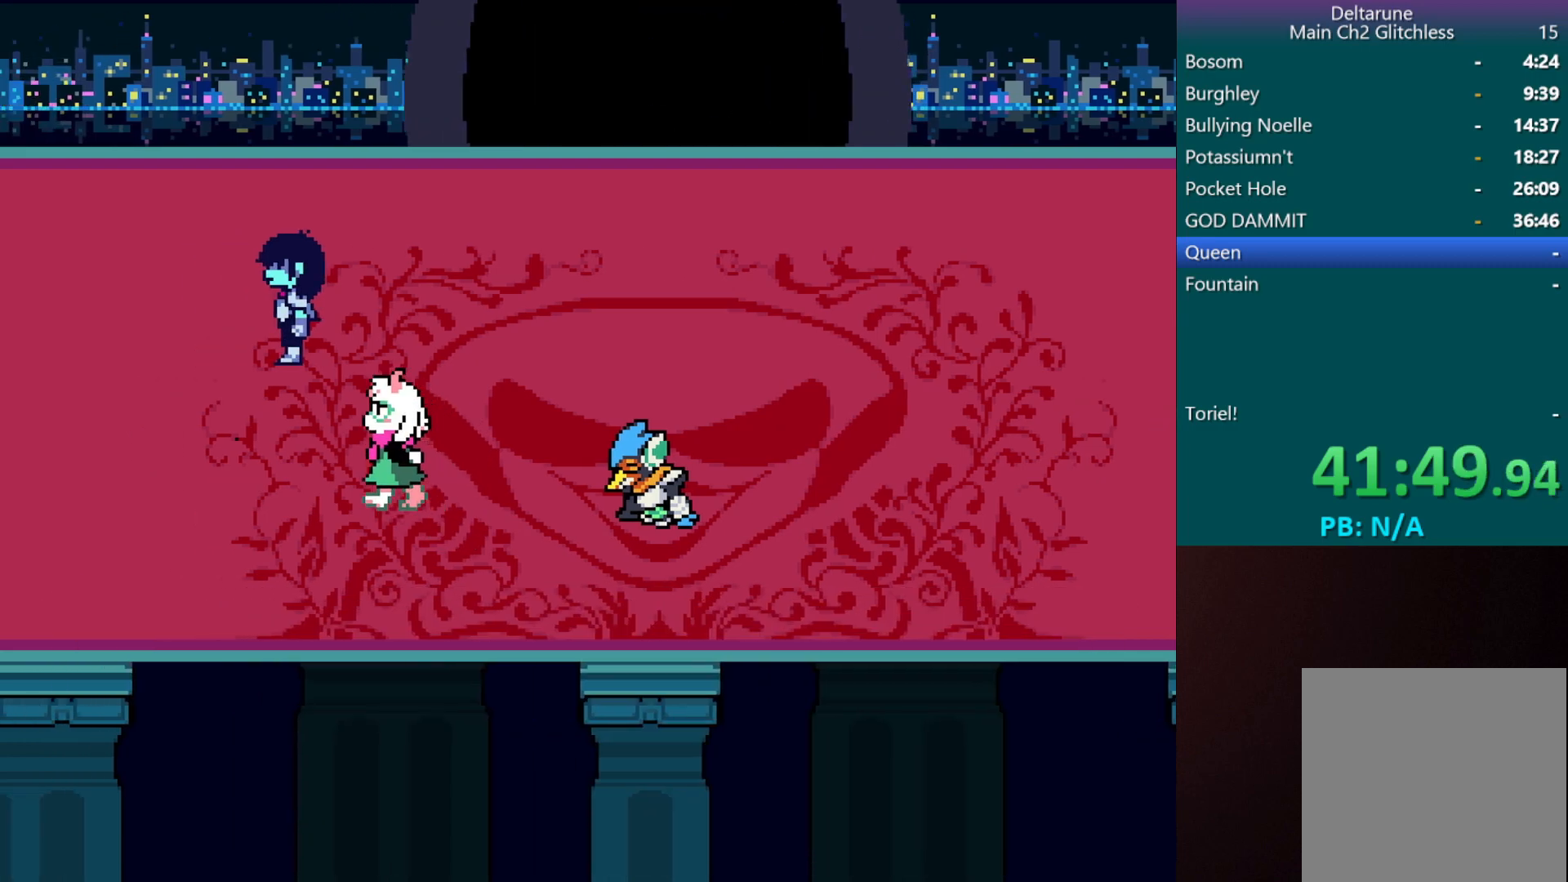
{"keys": ["c", "right", "x"], "events": []}
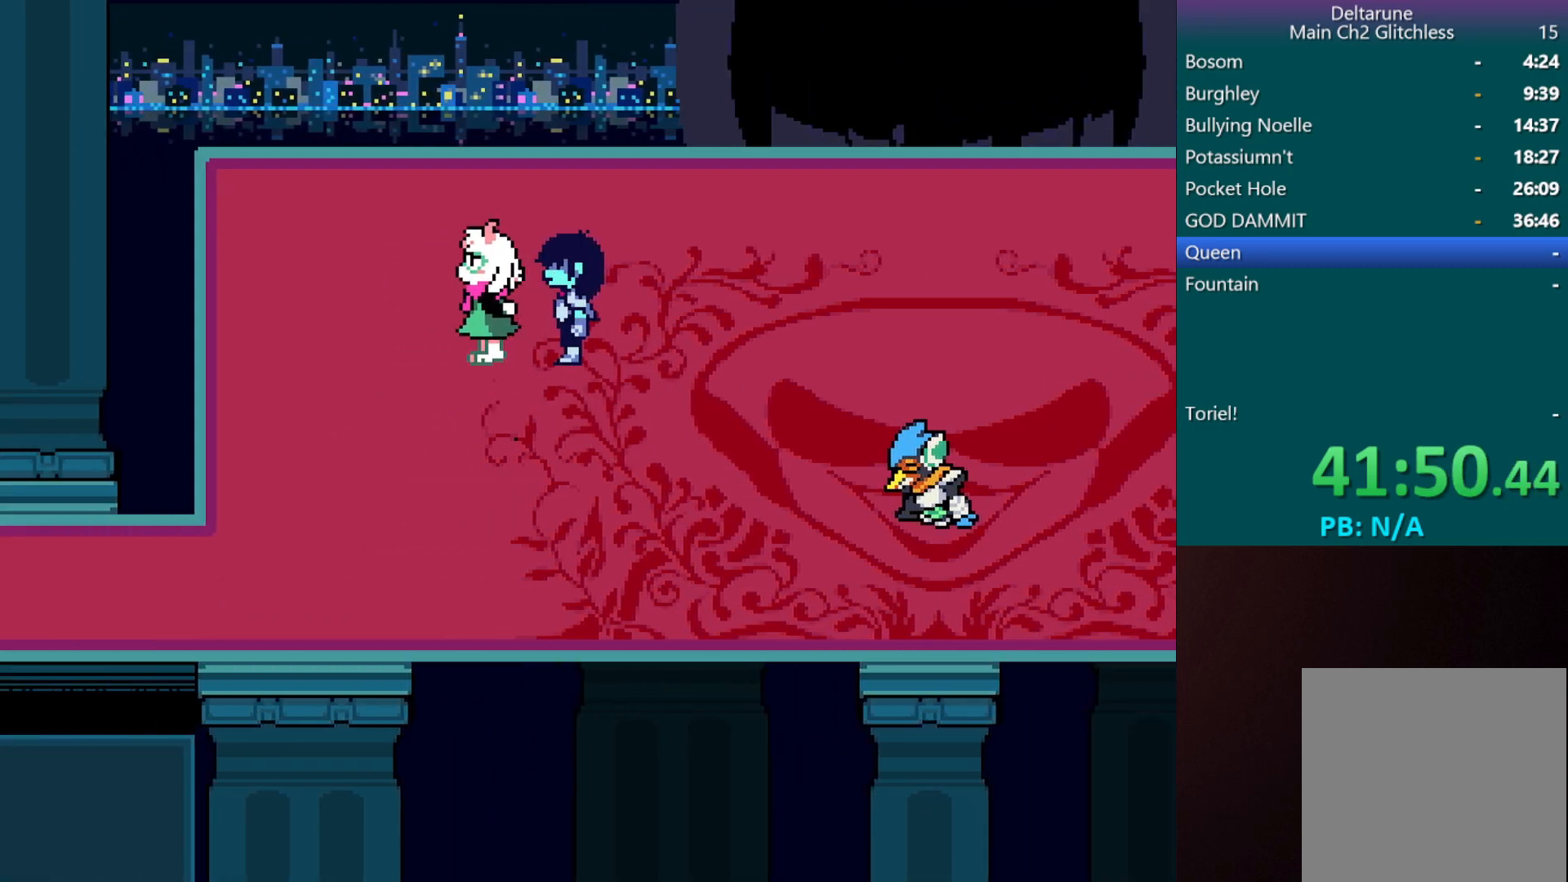
{"keys": ["c", "right", "x"], "events": []}
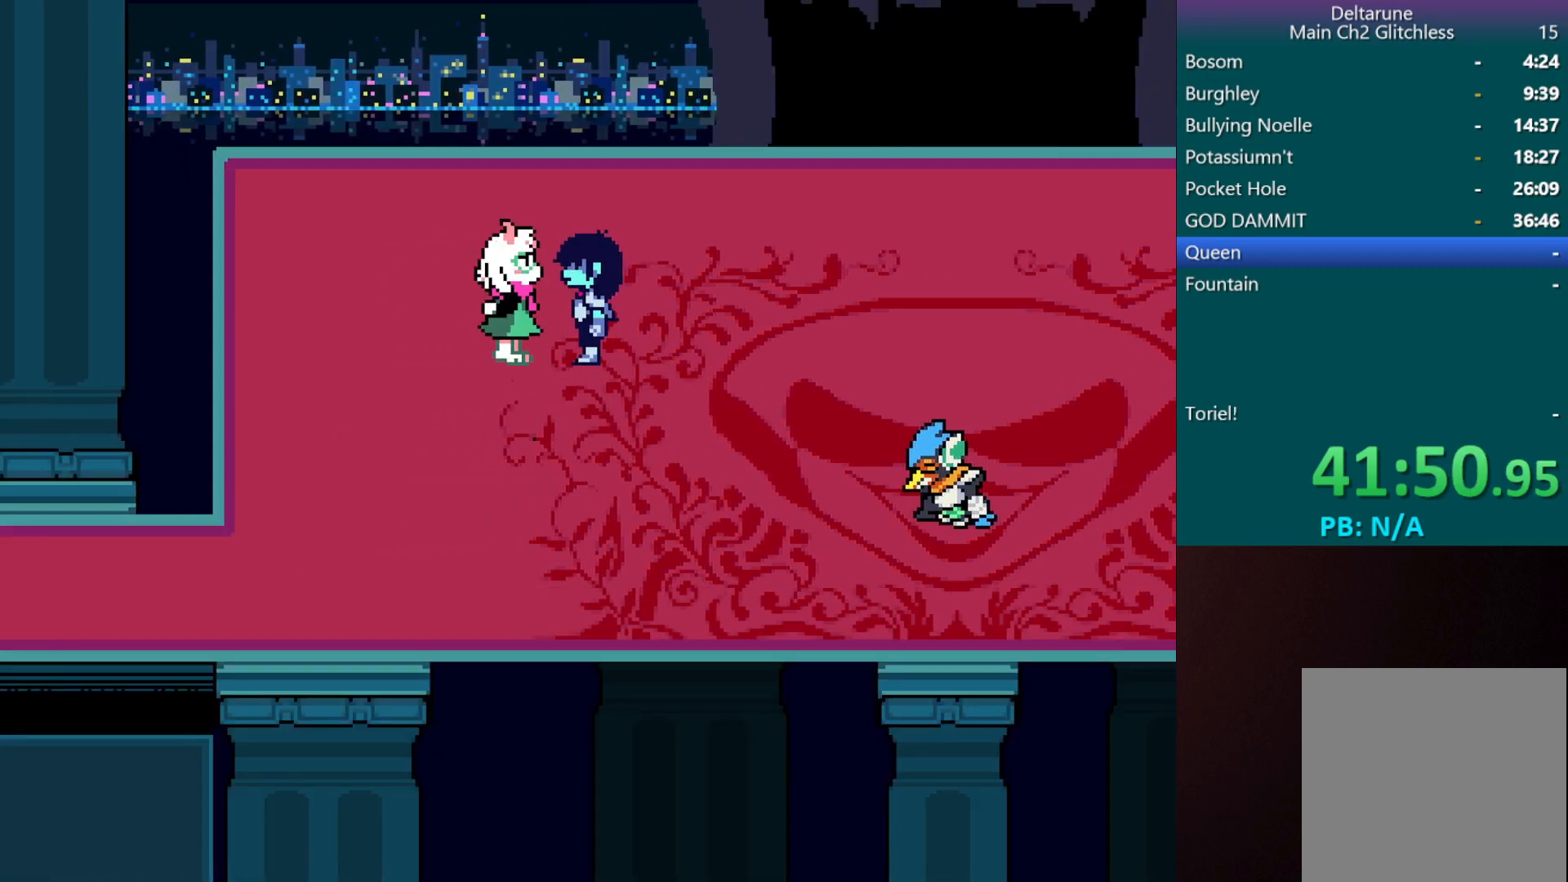
{"keys": ["c", "right", "x"], "events": []}
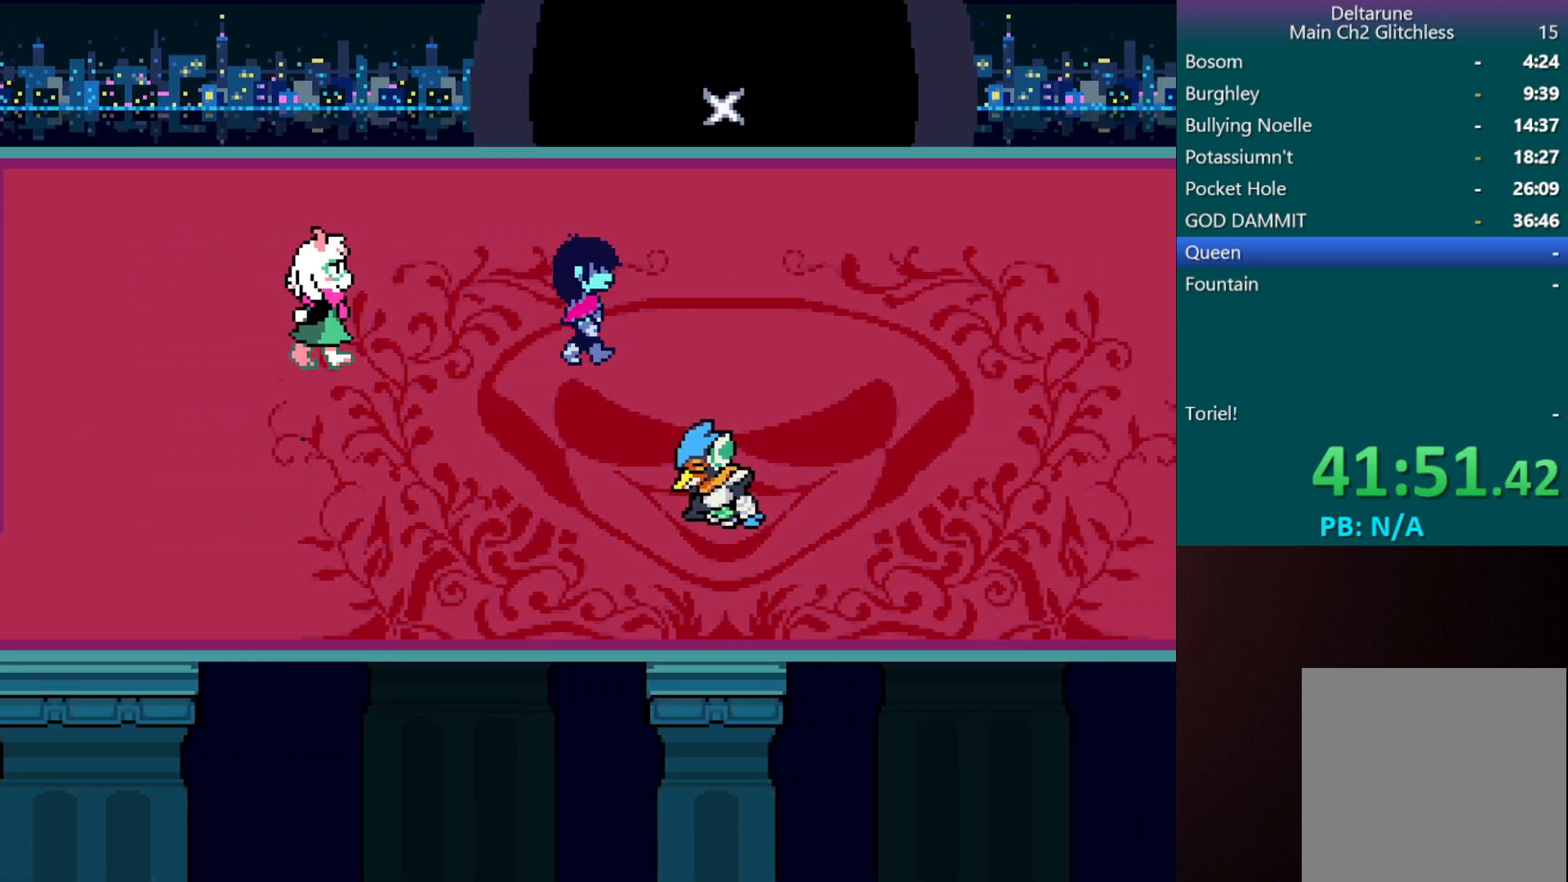
{"keys": ["c", "right", "x"], "events": []}
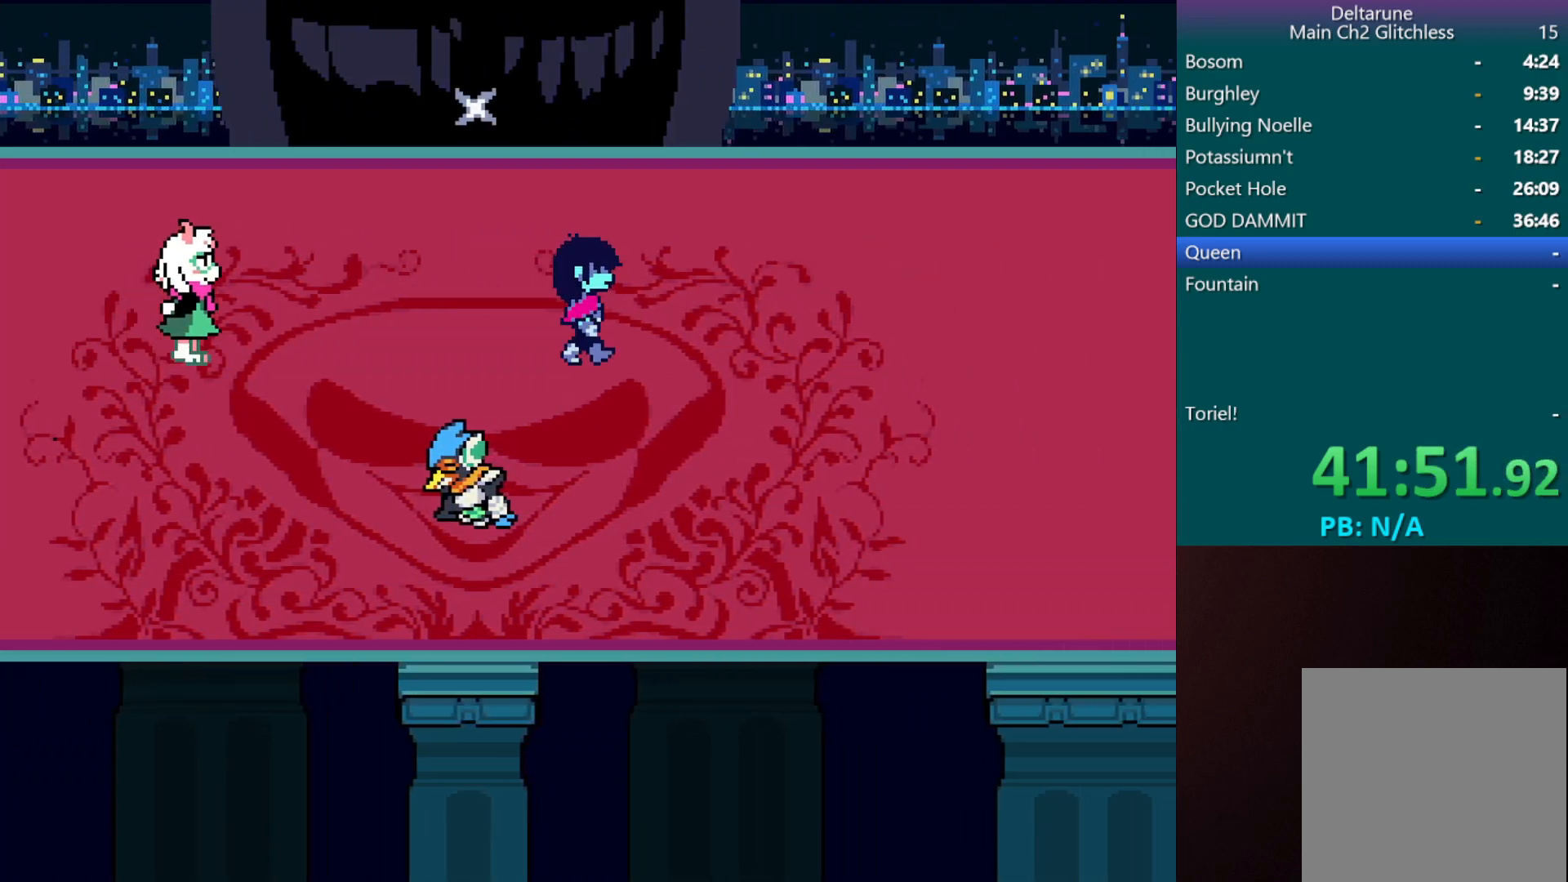
{"keys": ["c", "right", "x"], "events": [[67, "down", "down"], [283, "down", "up"]]}
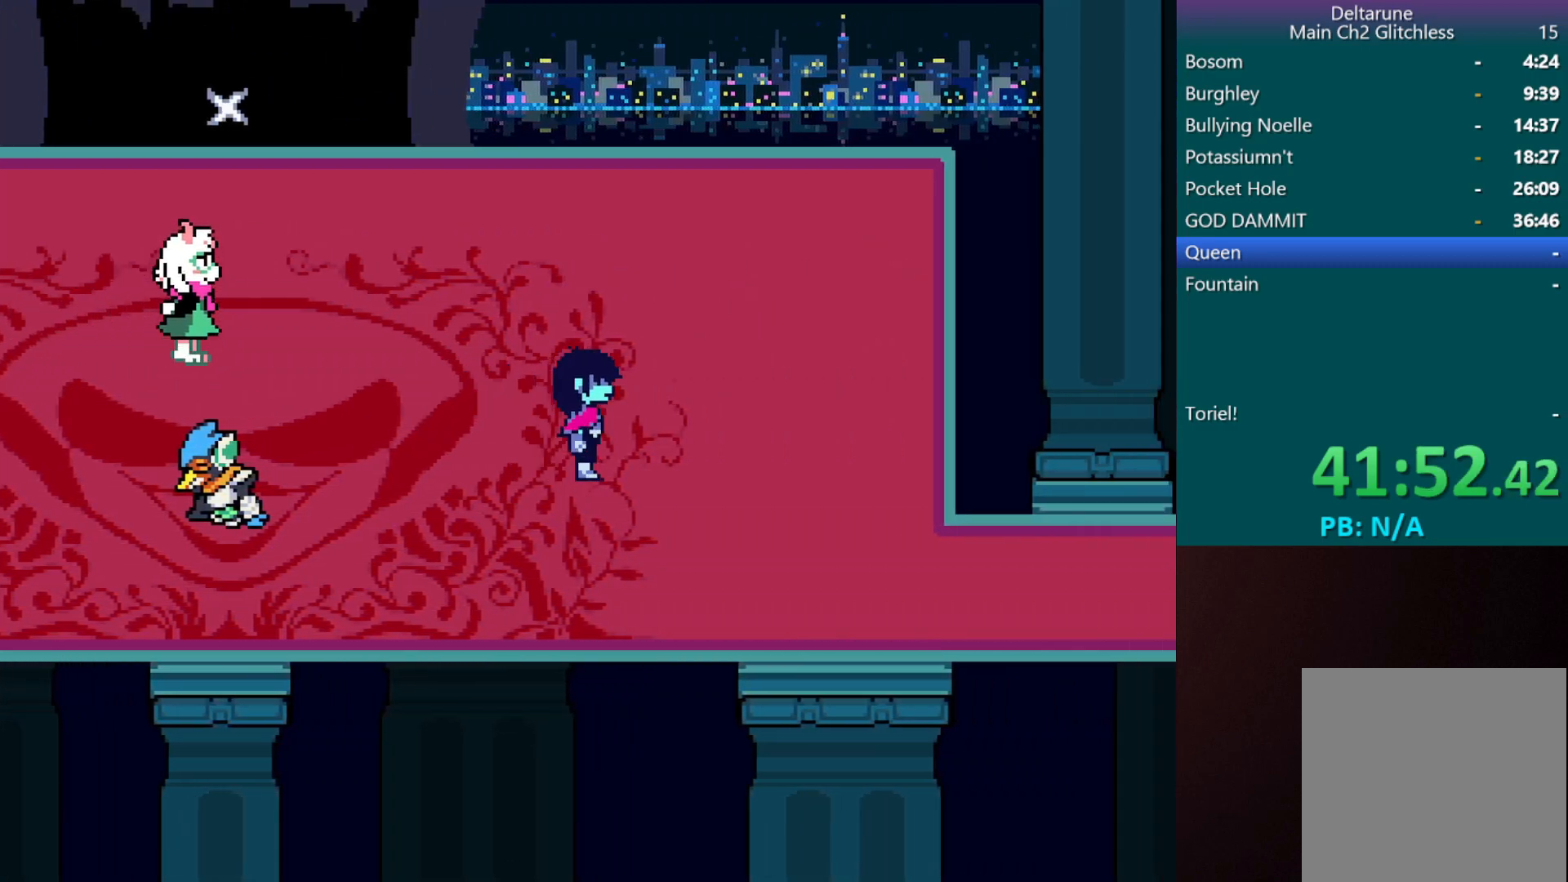
{"keys": ["c", "right", "x"], "events": [[33, "down", "down"], [167, "down", "up"], [400, "down", "down"], [500, "down", "up"]]}
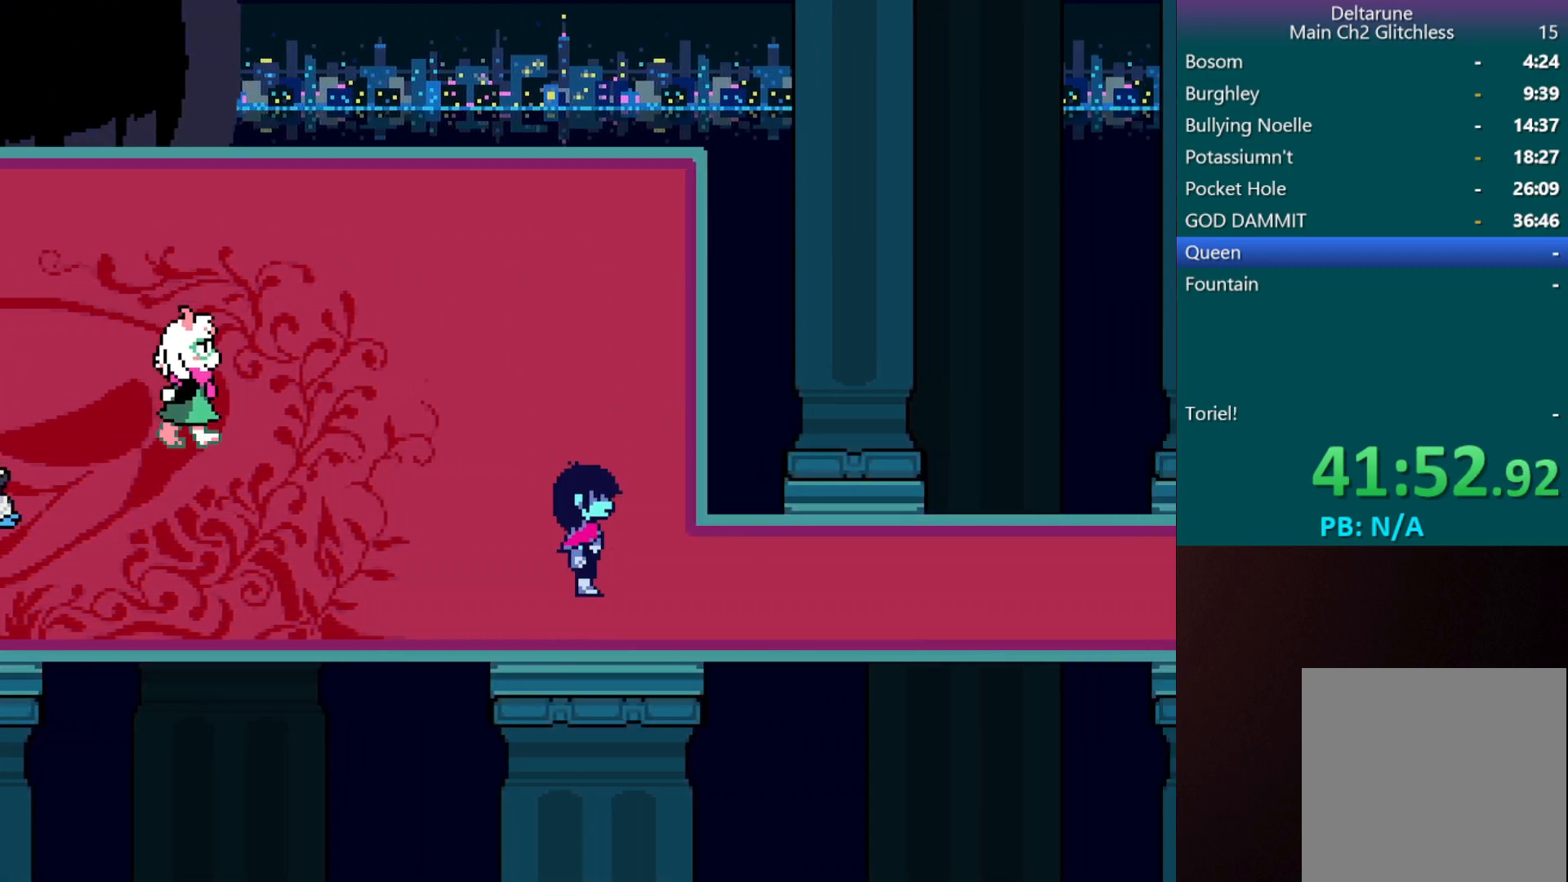
{"keys": ["c", "right", "x"], "events": []}
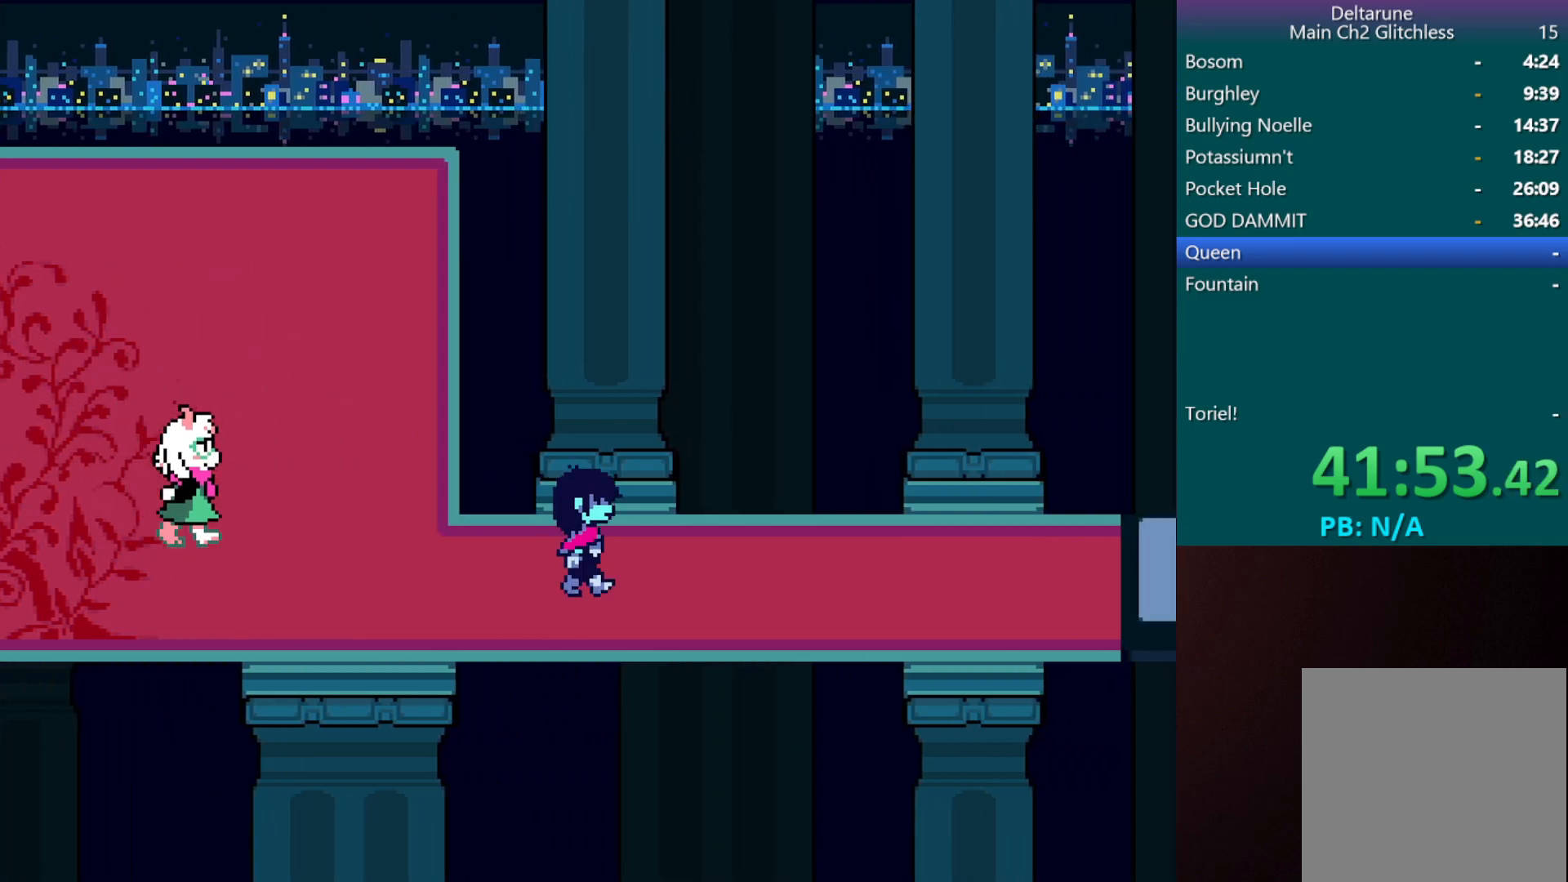
{"keys": ["c", "right", "x"], "events": []}
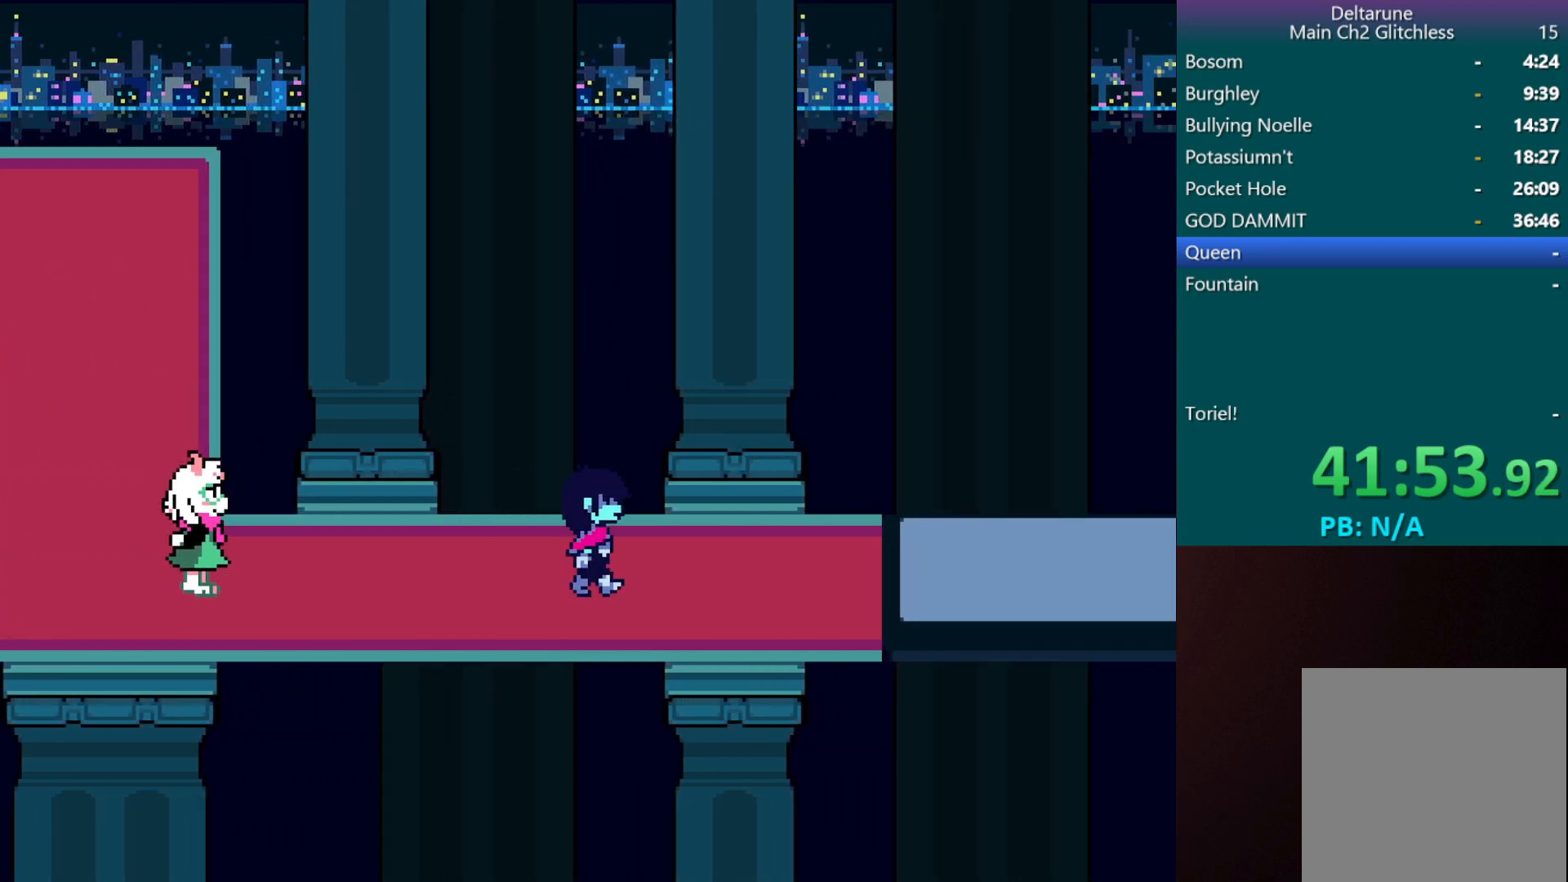
{"keys": ["c", "right", "x"], "events": []}
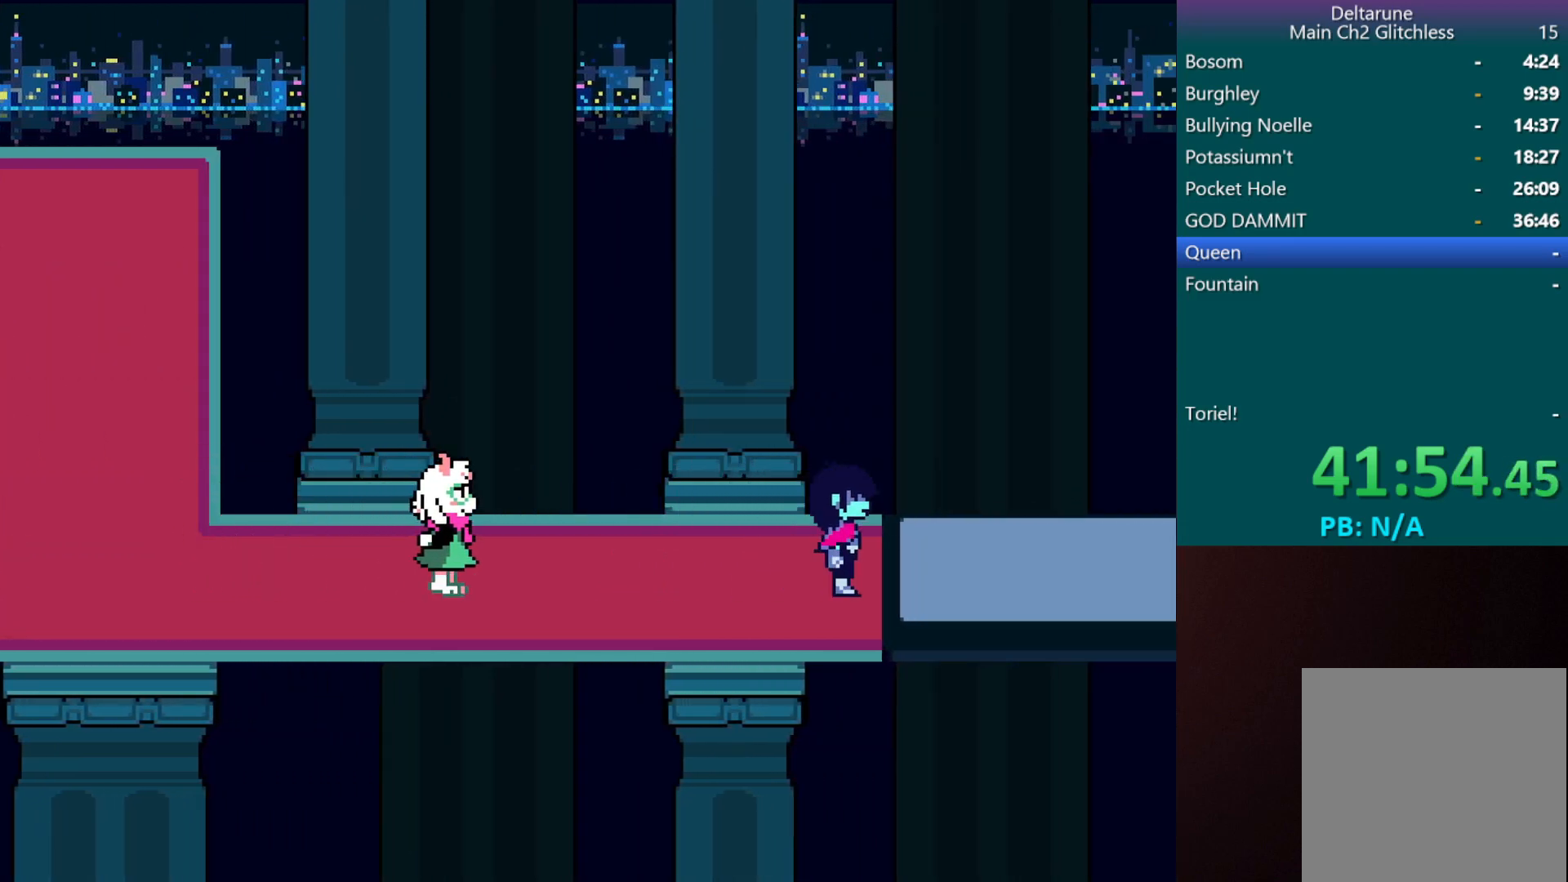
{"keys": ["c", "right", "x"], "events": []}
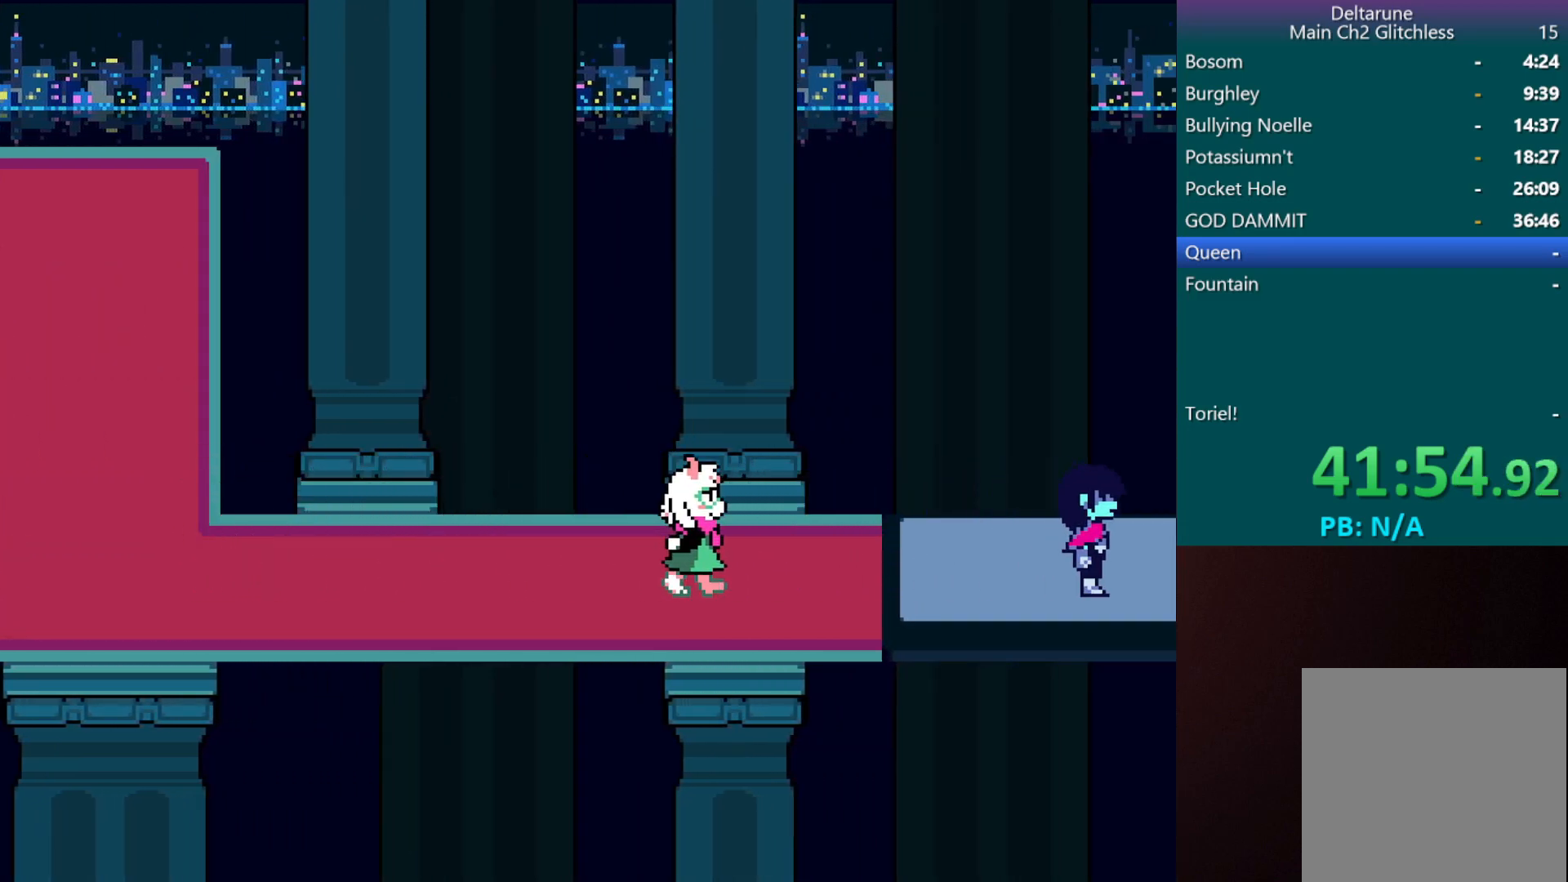
{"keys": ["c", "right", "x"], "events": []}
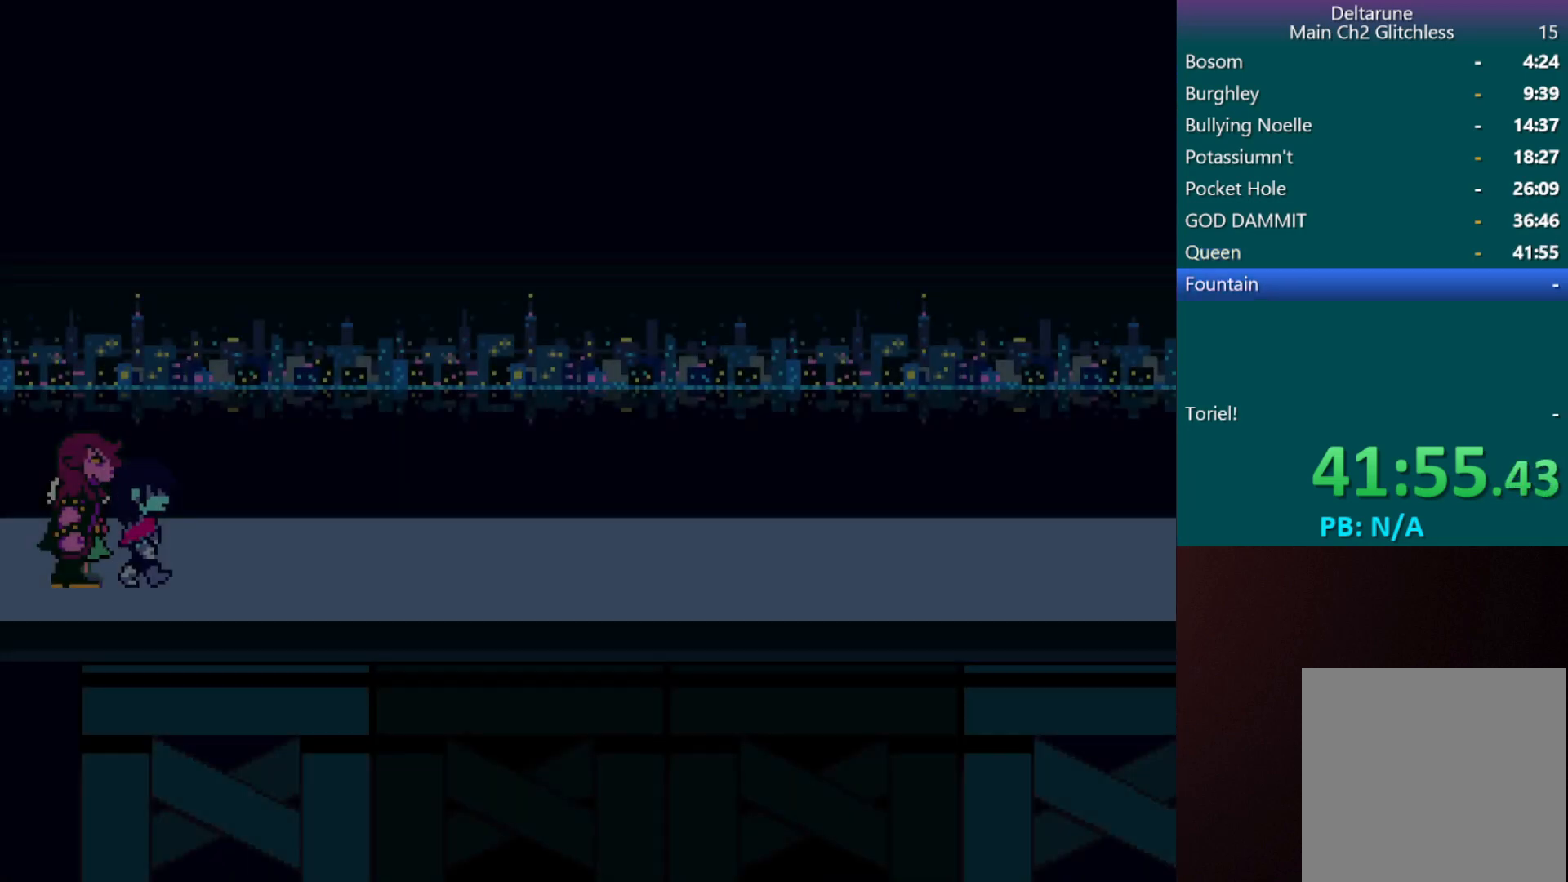
{"keys": ["c", "right", "x"], "events": []}